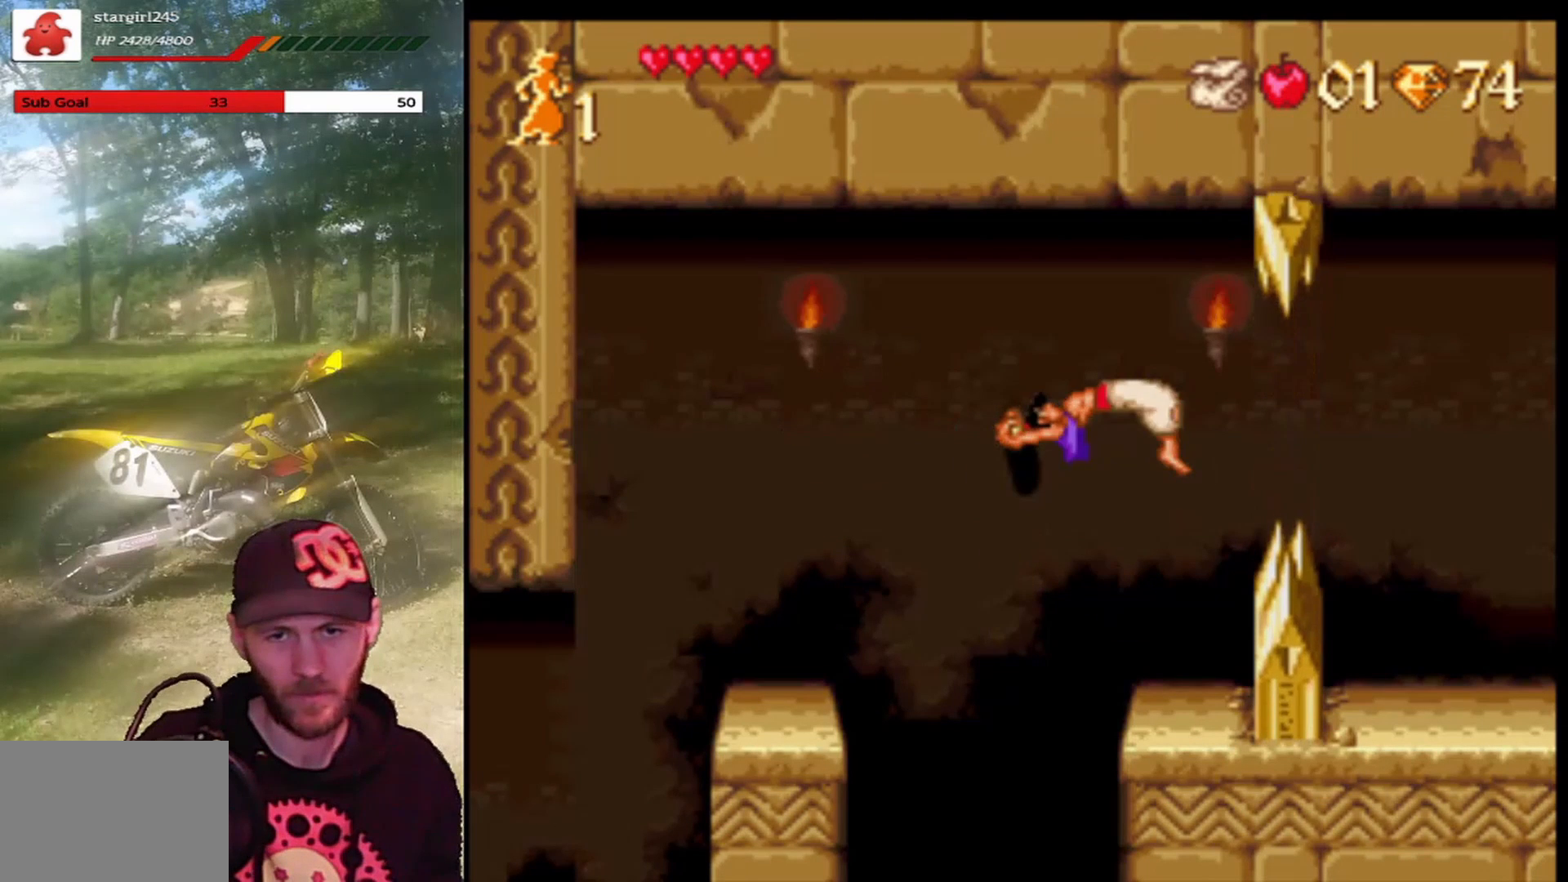
Gameplay with a controller (PlayStation layout); each line is a JSON object with the inputs held at the frame after it. "events" lists button and stick changes between this image and that frame as [ms after this image, input, new state], when the widget could be followed in between. Not read: right_stick.
{"buttons": [], "left_stick": "center", "events": []}
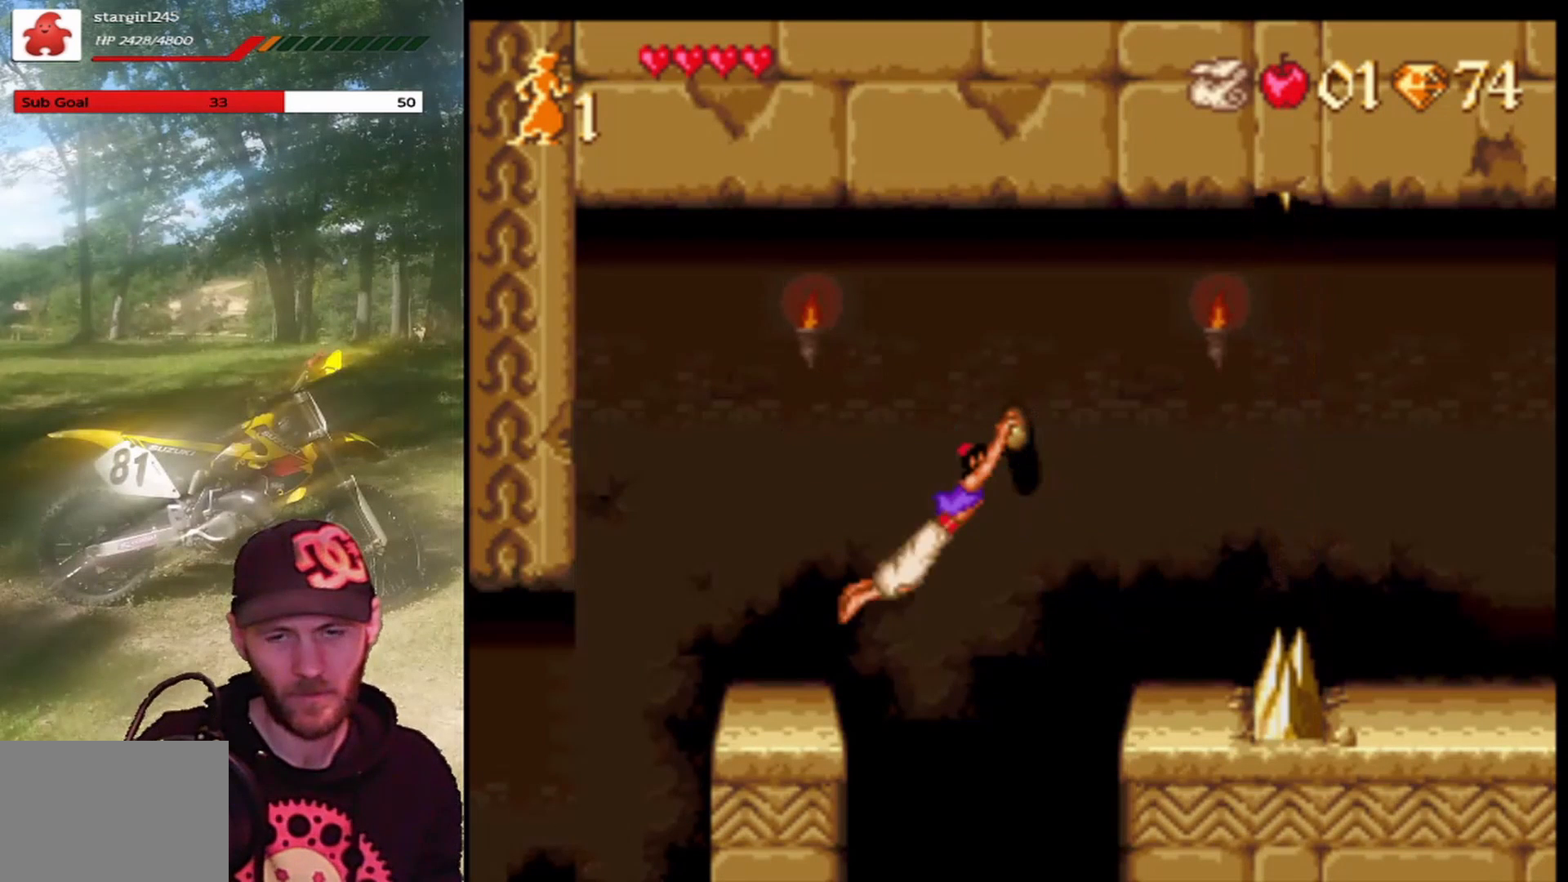
{"buttons": [], "left_stick": "center", "events": []}
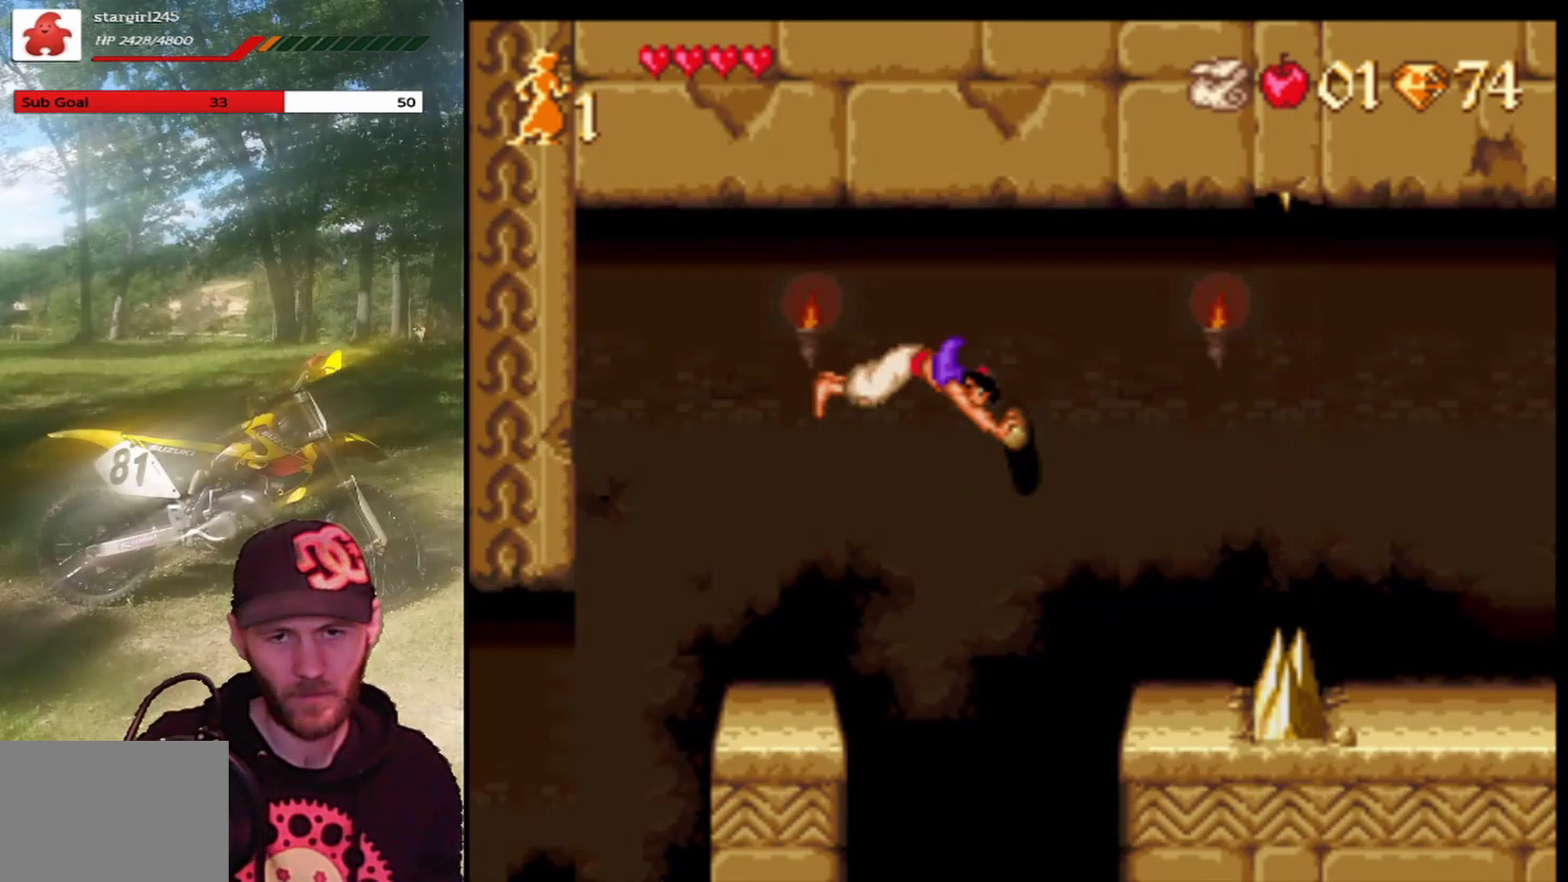
{"buttons": [], "left_stick": "center", "events": []}
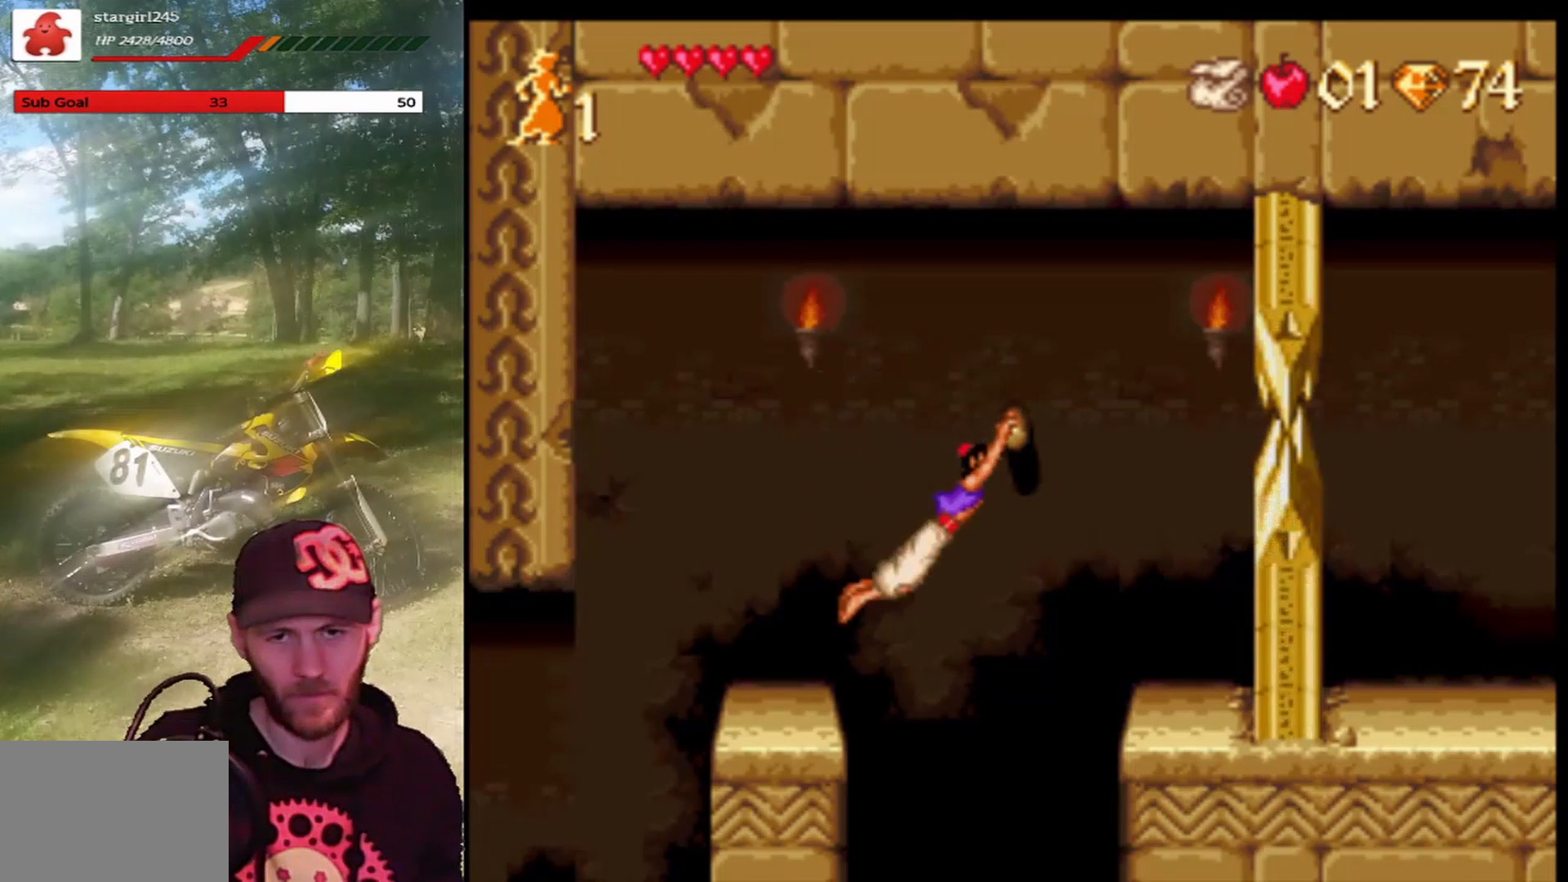
{"buttons": ["CROSS", "DPAD_RIGHT"], "left_stick": "center", "events": [[467, "DPAD_RIGHT", "down"], [500, "CROSS", "down"]]}
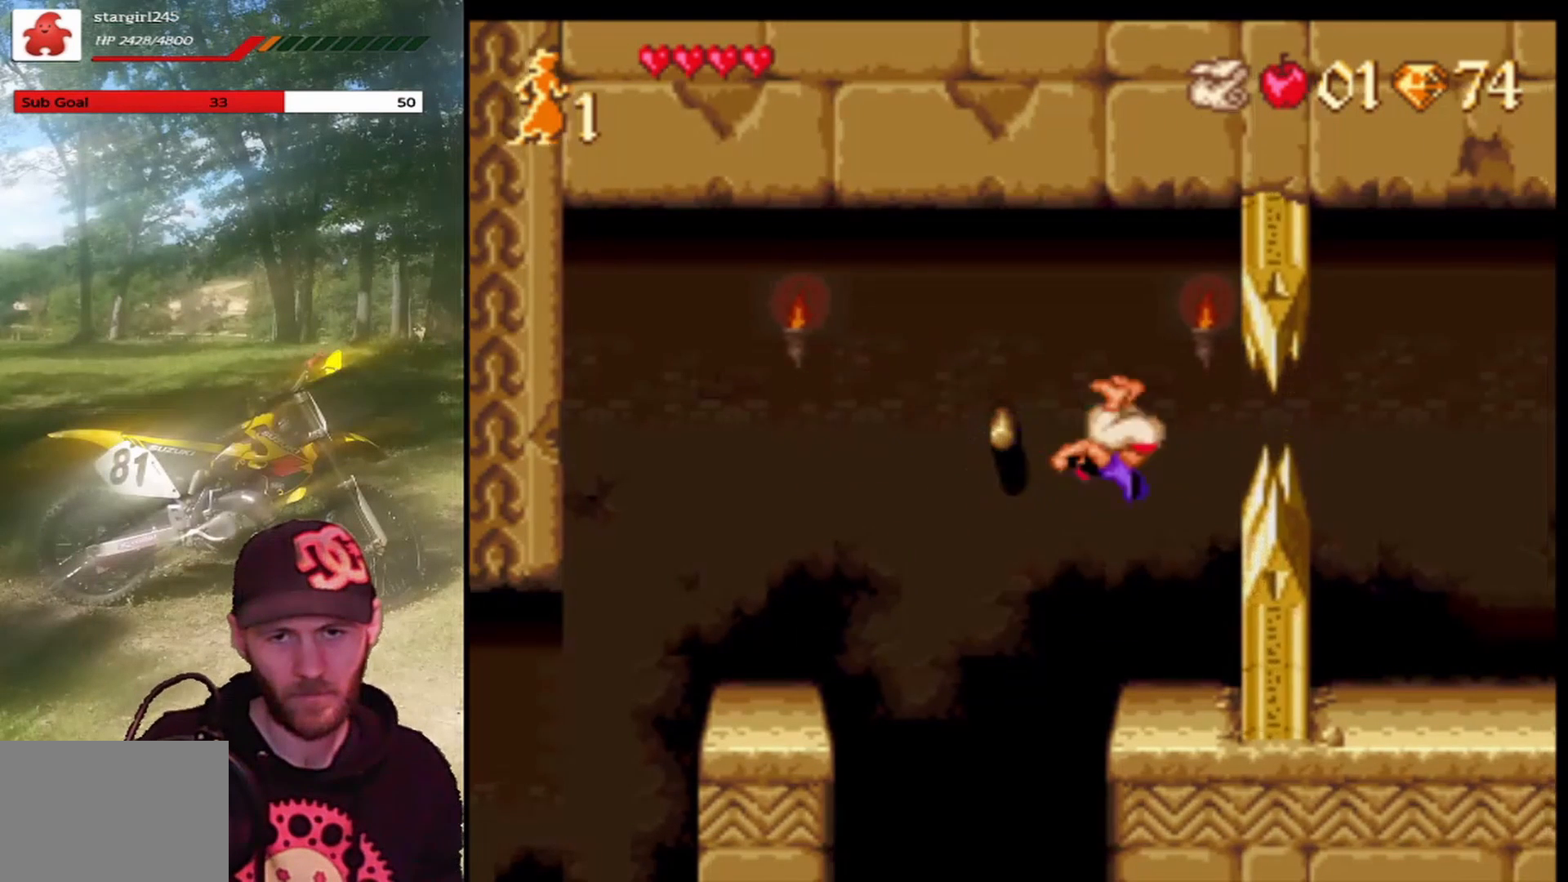
{"buttons": ["CROSS", "R1", "DPAD_RIGHT"], "left_stick": "center", "events": [[234, "R1", "down"]]}
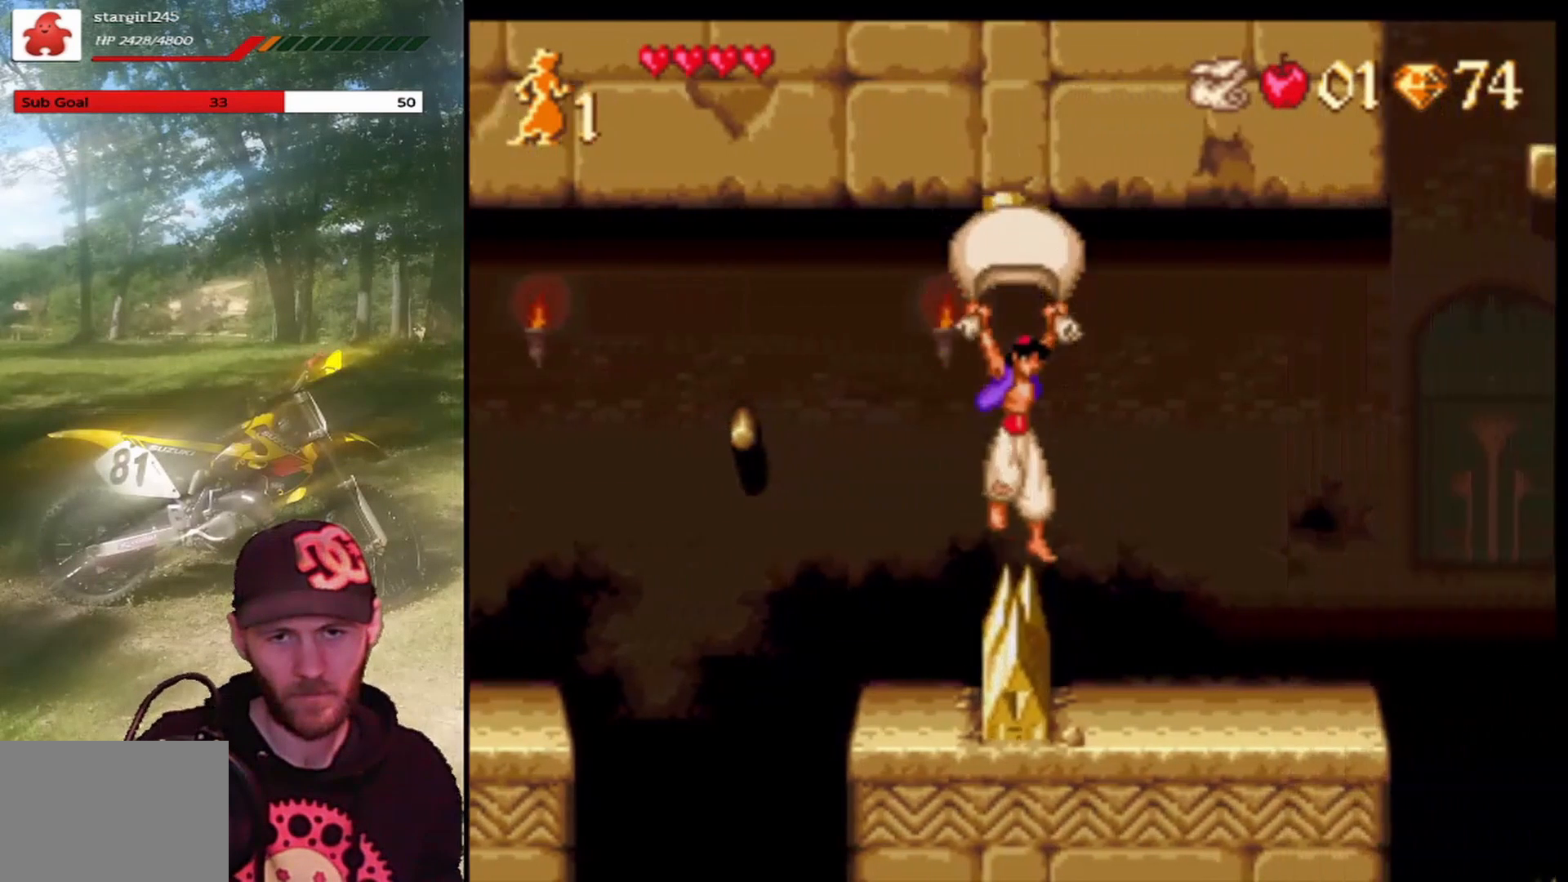
{"buttons": [], "left_stick": "center", "events": [[300, "DPAD_RIGHT", "up"], [367, "DPAD_LEFT", "down"], [367, "R1", "up"], [400, "CROSS", "up"], [500, "DPAD_LEFT", "up"]]}
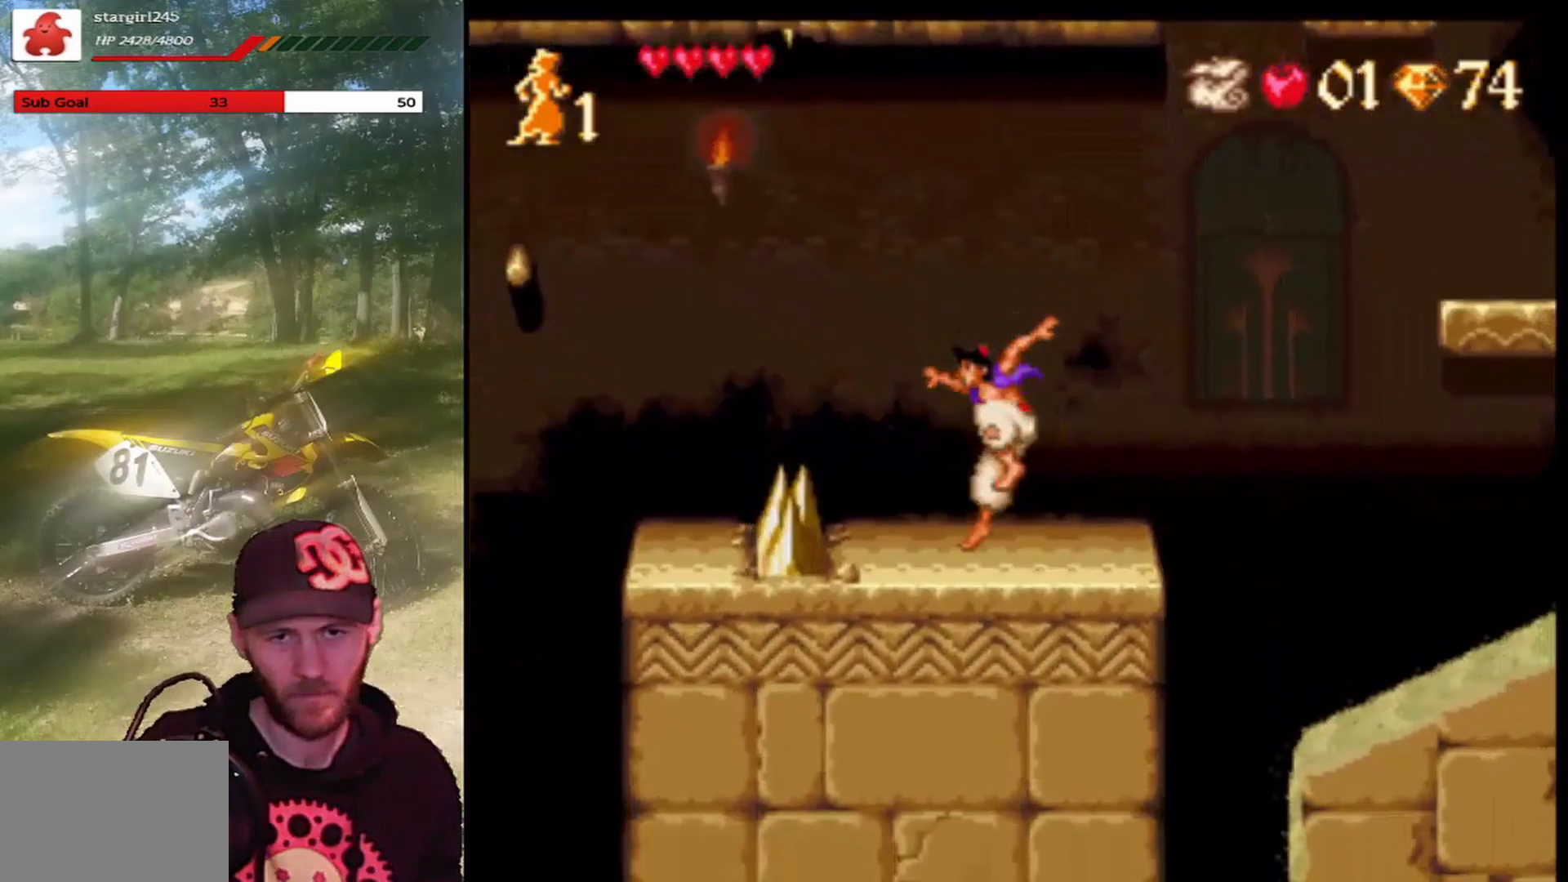
{"buttons": ["CROSS", "DPAD_RIGHT"], "left_stick": "center", "events": [[100, "DPAD_RIGHT", "down"], [367, "CROSS", "down"]]}
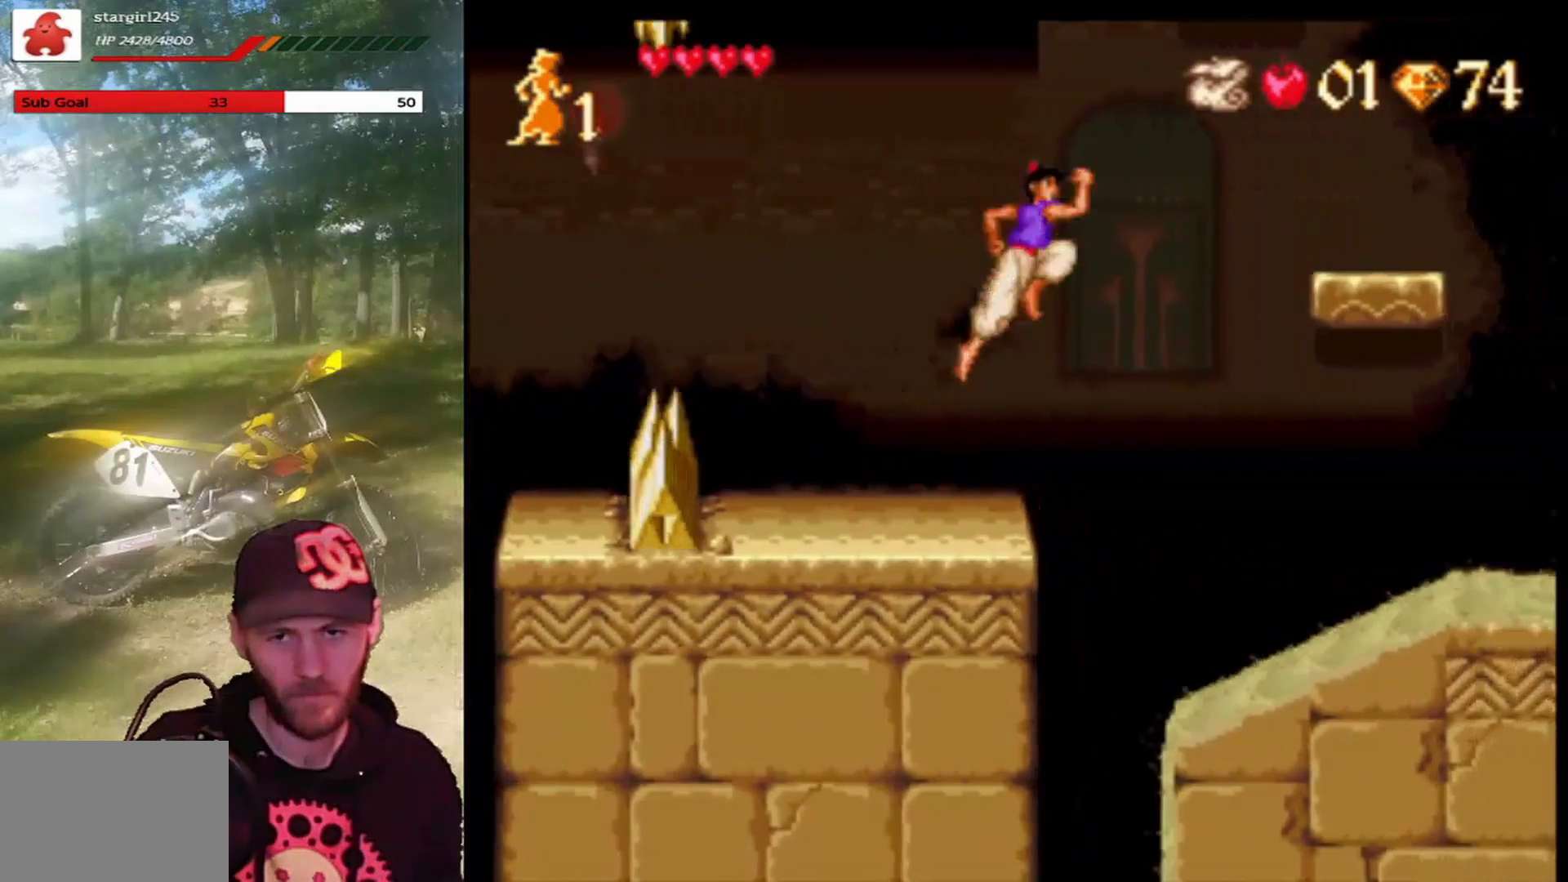
{"buttons": ["CROSS", "R1", "DPAD_RIGHT"], "left_stick": "center", "events": [[133, "R1", "down"]]}
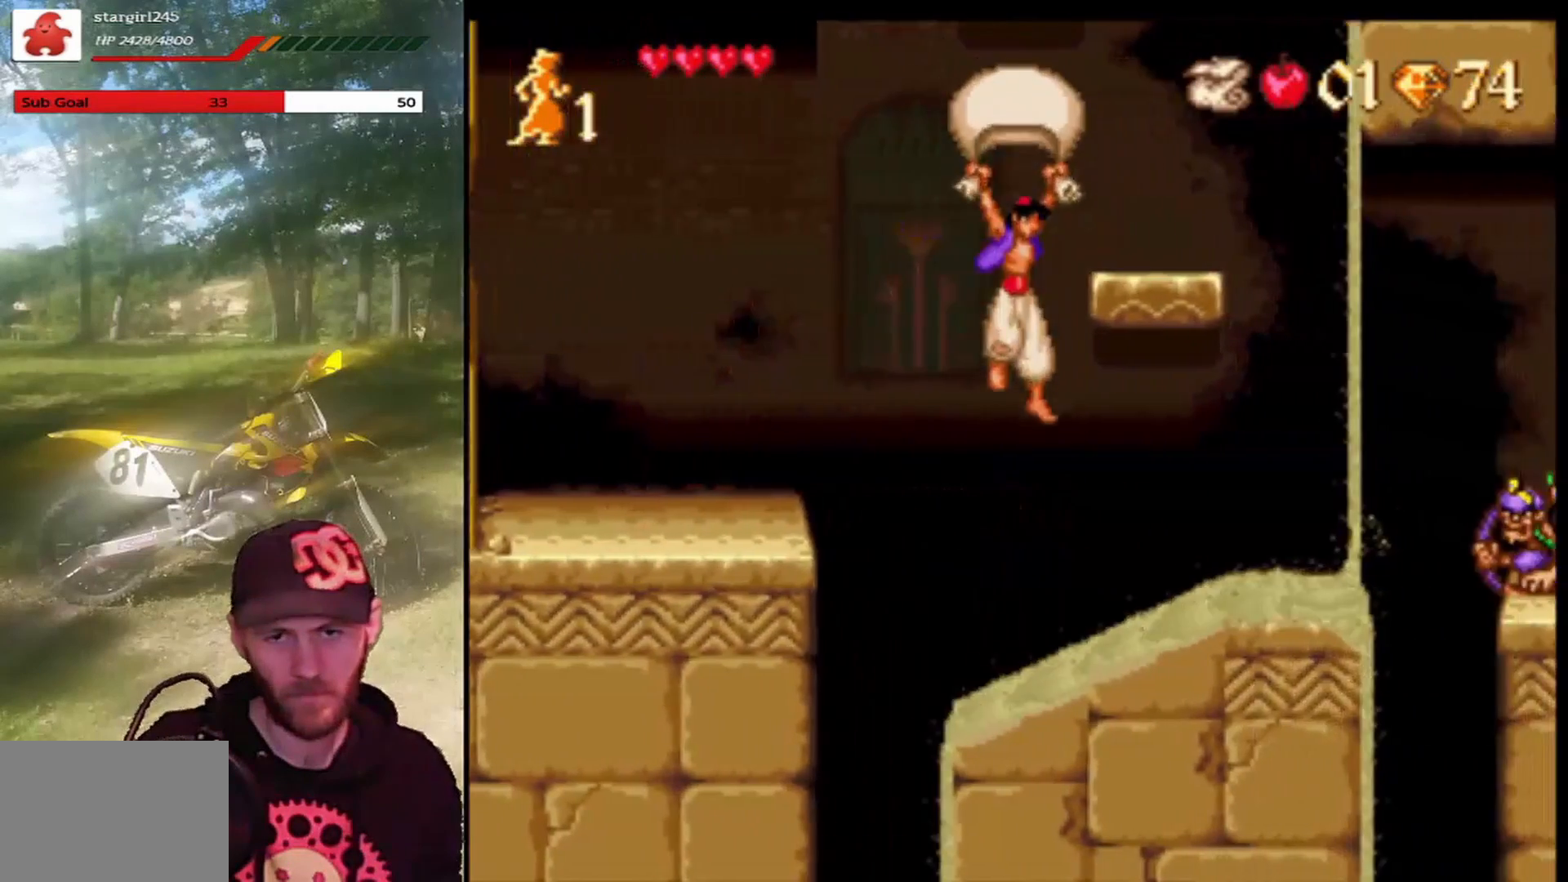
{"buttons": ["DPAD_UP"], "left_stick": "center", "events": [[167, "DPAD_UP", "down"], [267, "DPAD_RIGHT", "up"], [401, "R1", "up"], [467, "CROSS", "up"]]}
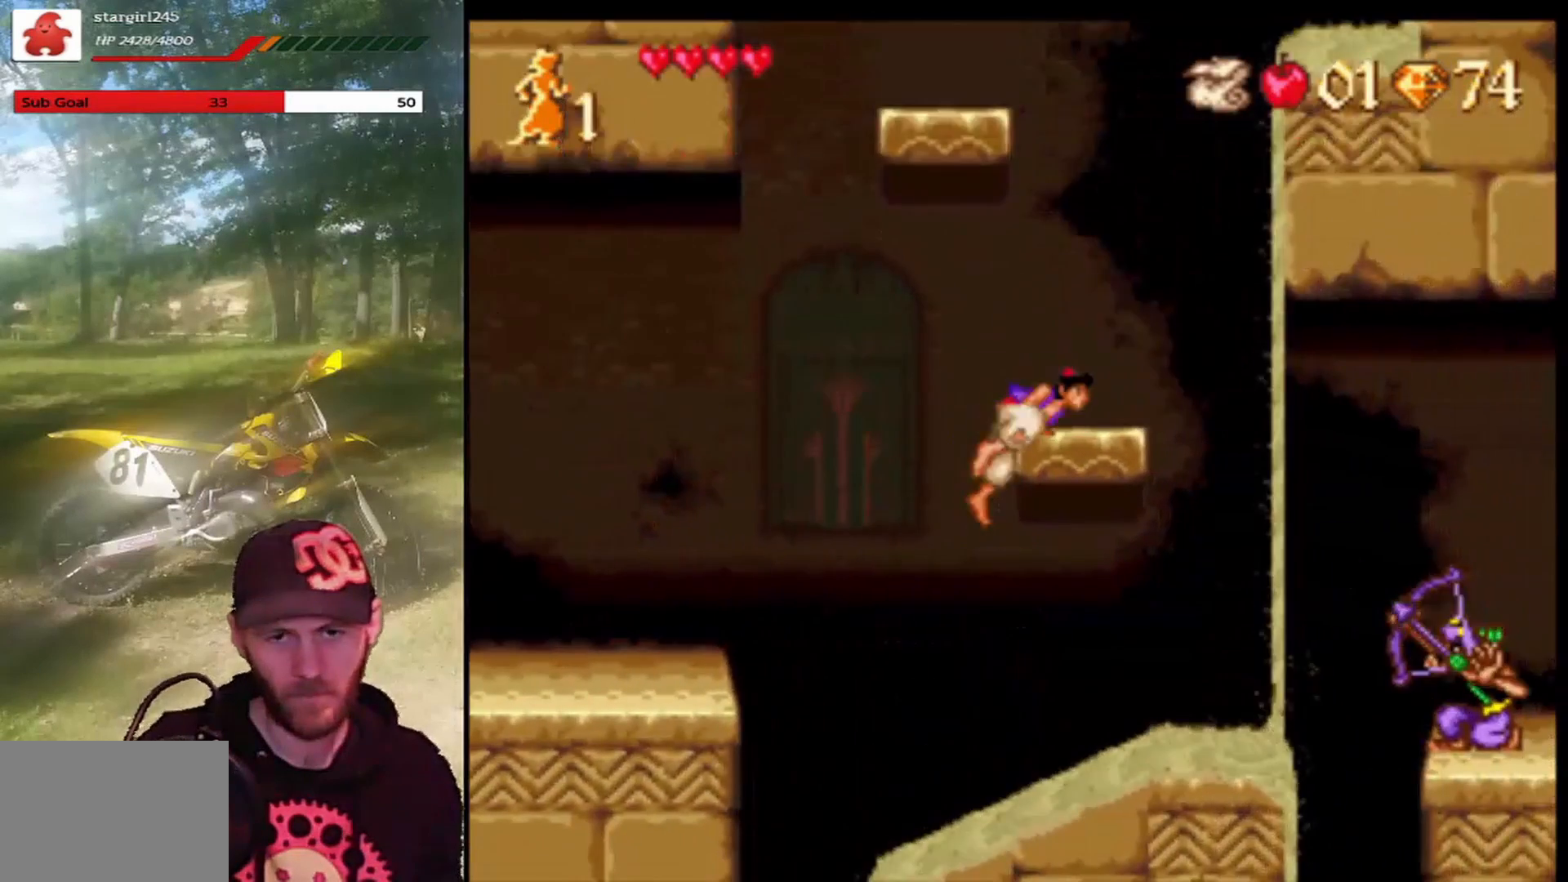
{"buttons": [], "left_stick": "center", "events": [[33, "DPAD_UP", "up"], [100, "DPAD_UP", "down"], [267, "DPAD_UP", "up"]]}
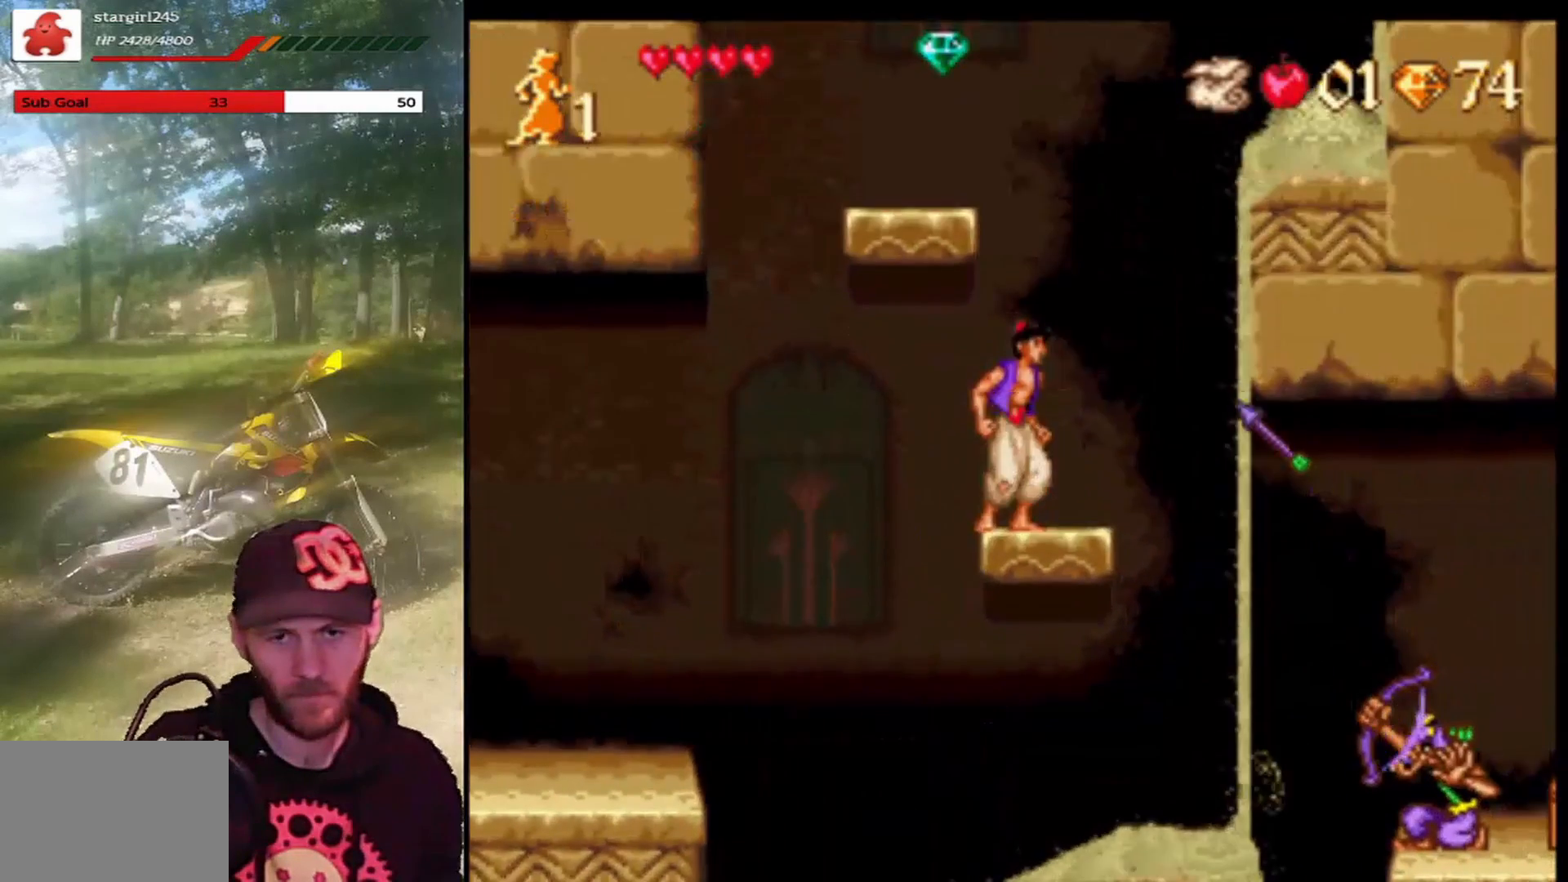
{"buttons": ["CROSS", "DPAD_LEFT"], "left_stick": "center", "events": [[67, "CROSS", "down"], [200, "DPAD_LEFT", "down"]]}
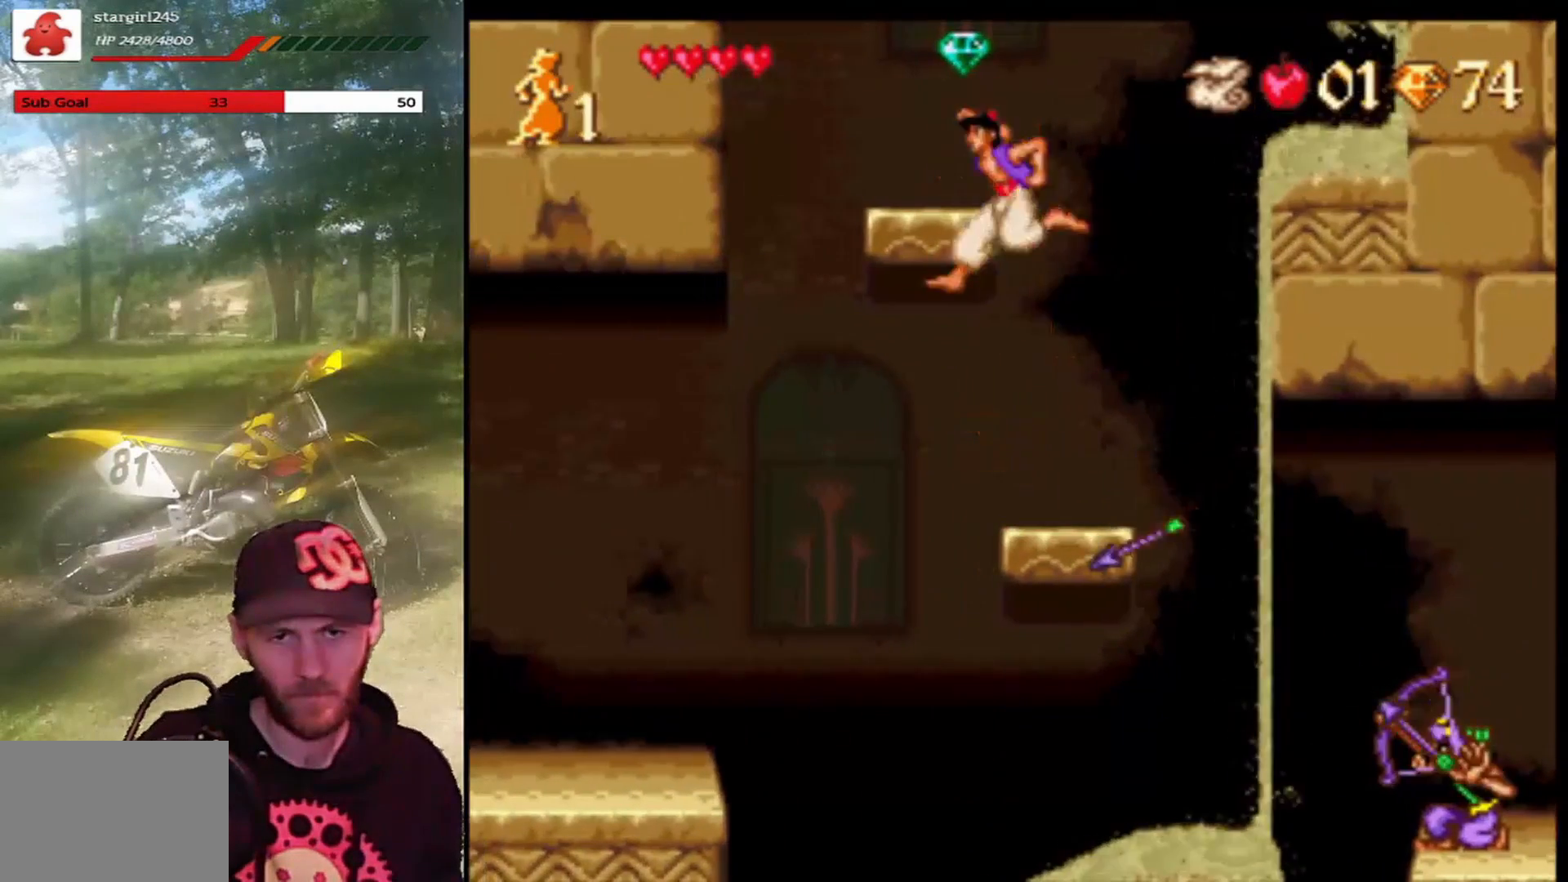
{"buttons": ["DPAD_UP"], "left_stick": "center", "events": [[133, "DPAD_LEFT", "up"], [200, "CROSS", "up"], [233, "DPAD_UP", "down"], [433, "DPAD_UP", "up"], [500, "DPAD_UP", "down"]]}
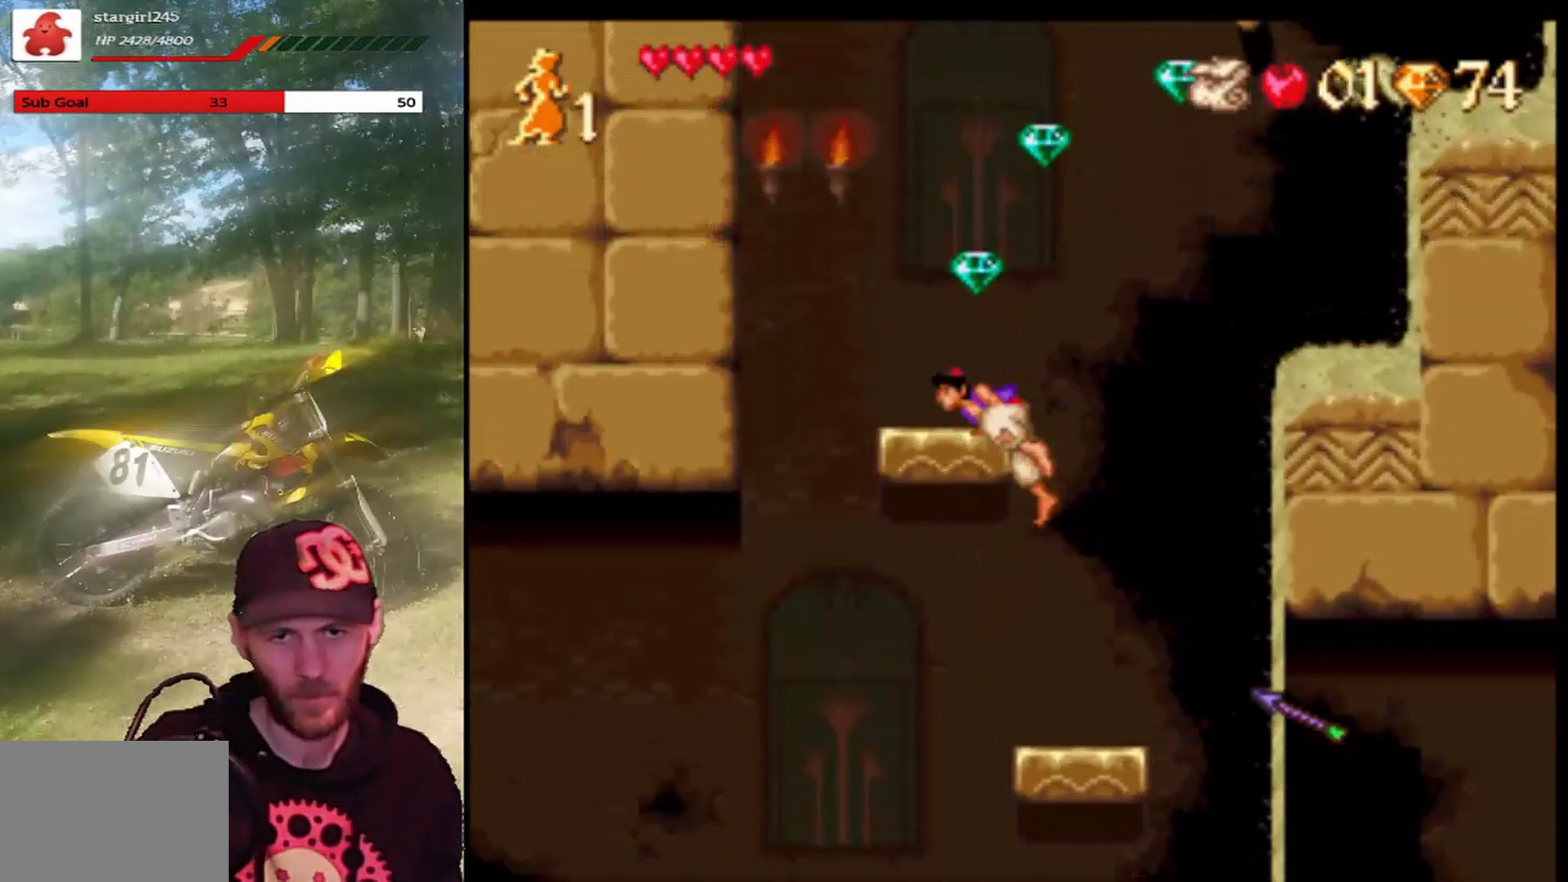
{"buttons": [], "left_stick": "center", "events": [[167, "DPAD_UP", "up"], [334, "DPAD_LEFT", "down"], [467, "DPAD_LEFT", "up"]]}
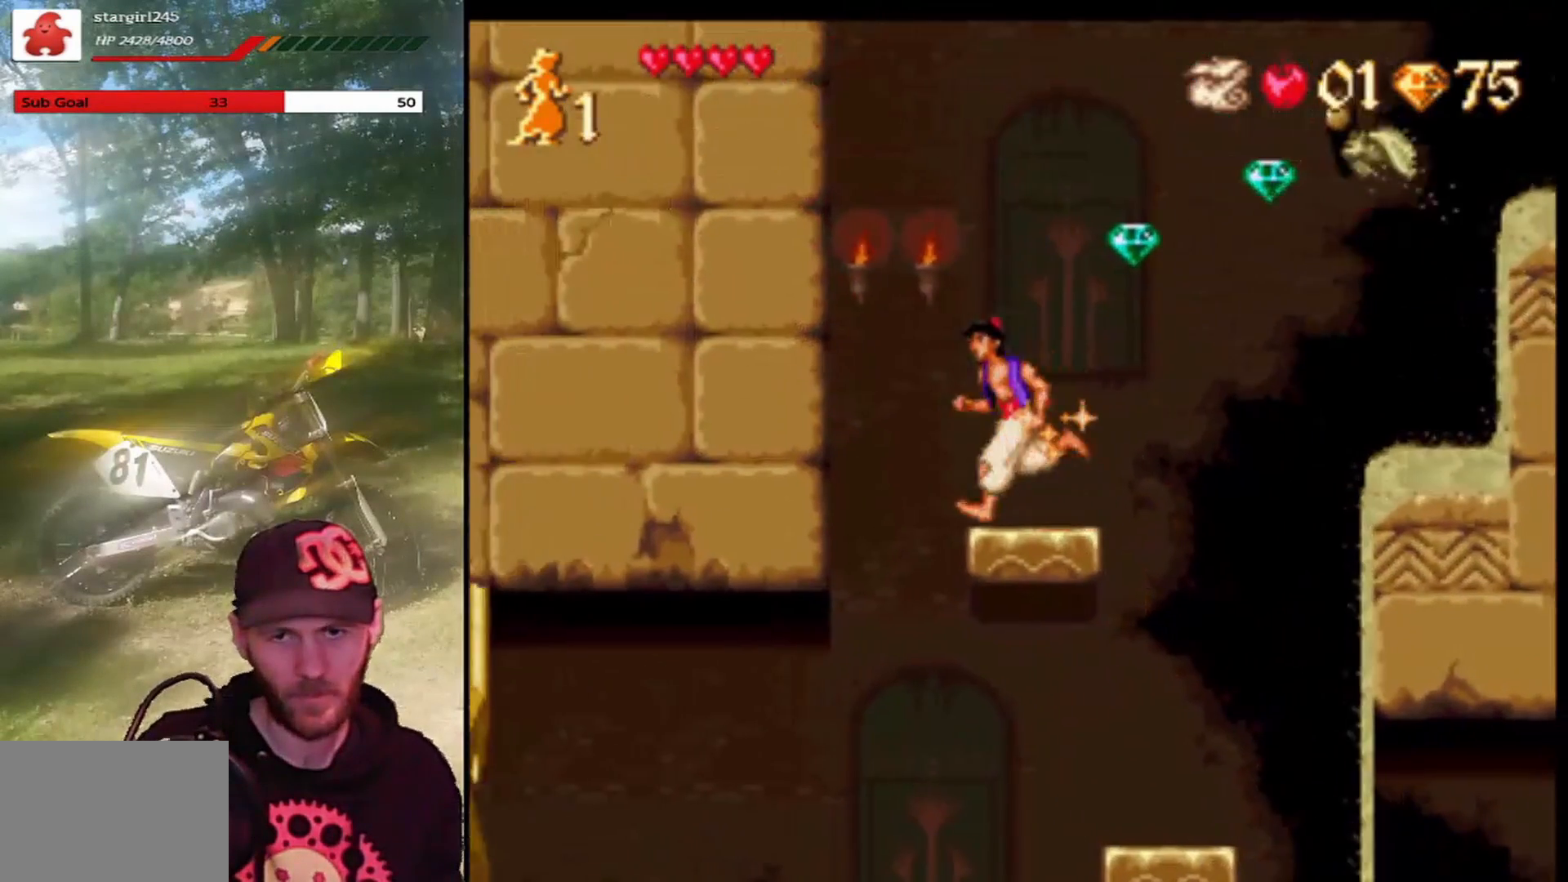
{"buttons": ["CROSS"], "left_stick": "center", "events": [[100, "DPAD_RIGHT", "down"], [200, "DPAD_RIGHT", "up"], [400, "CROSS", "down"]]}
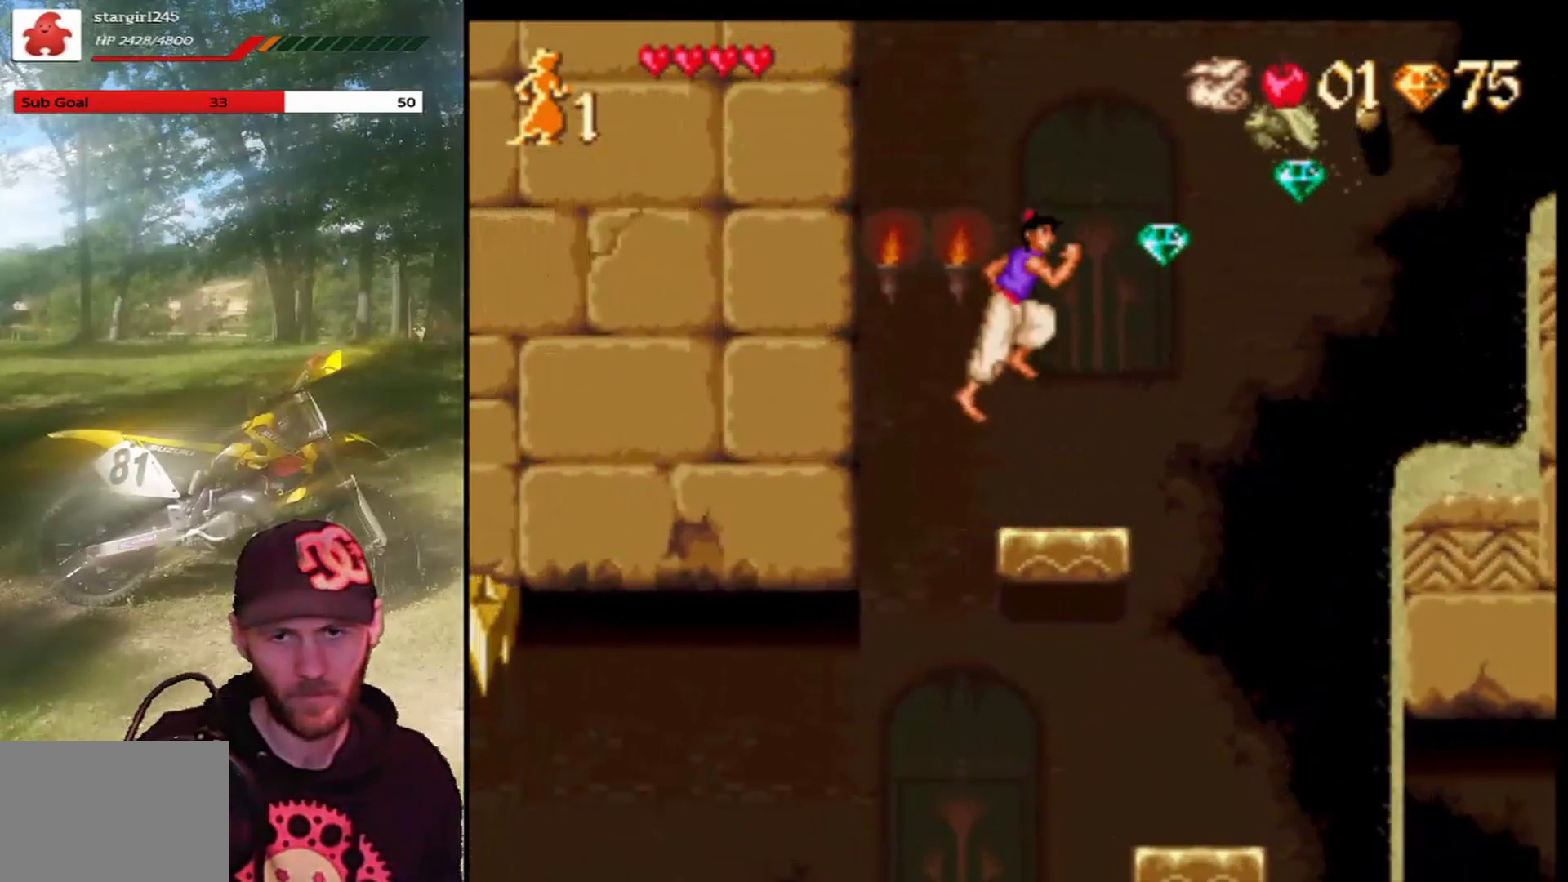
{"buttons": [], "left_stick": "center", "events": [[134, "CROSS", "up"]]}
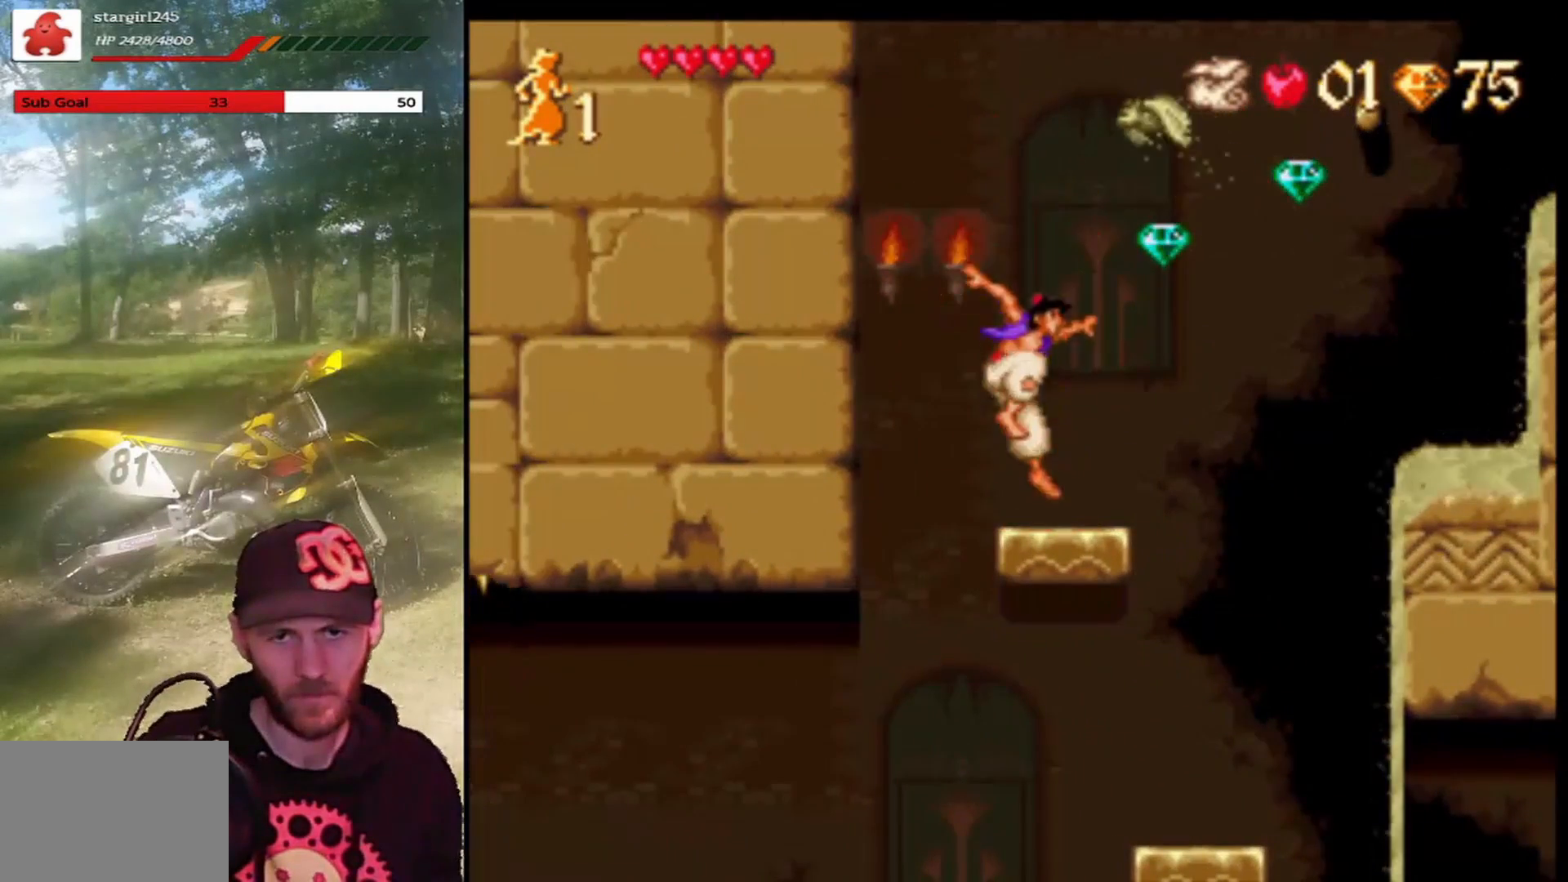
{"buttons": [], "left_stick": "center", "events": [[66, "DPAD_DOWN", "down"], [467, "DPAD_DOWN", "up"]]}
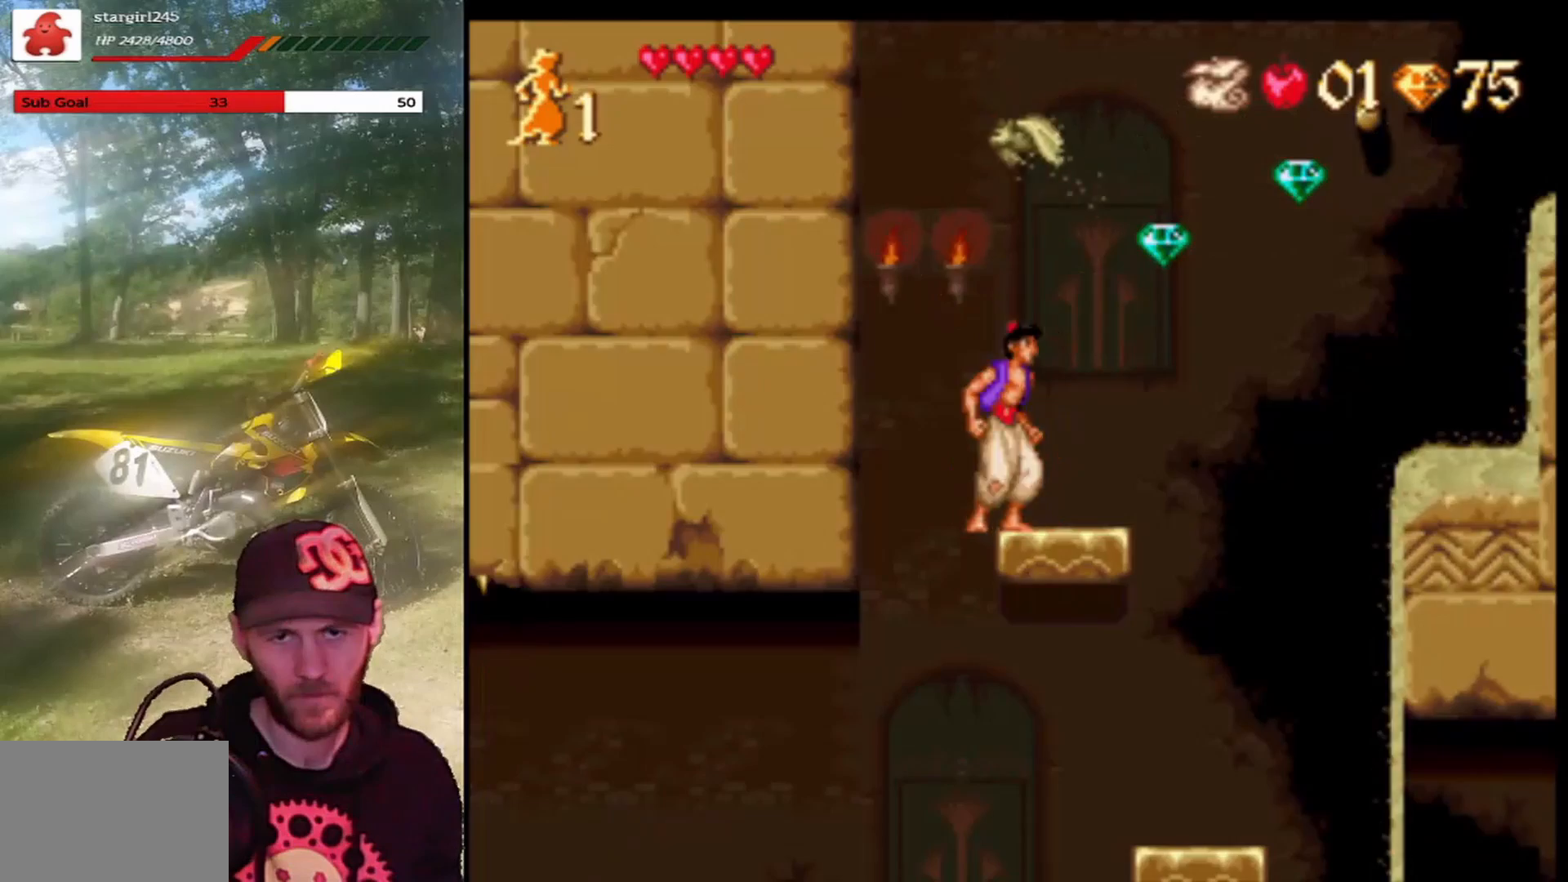
{"buttons": ["CROSS", "DPAD_RIGHT"], "left_stick": "center", "events": [[167, "DPAD_RIGHT", "down"], [367, "CROSS", "down"]]}
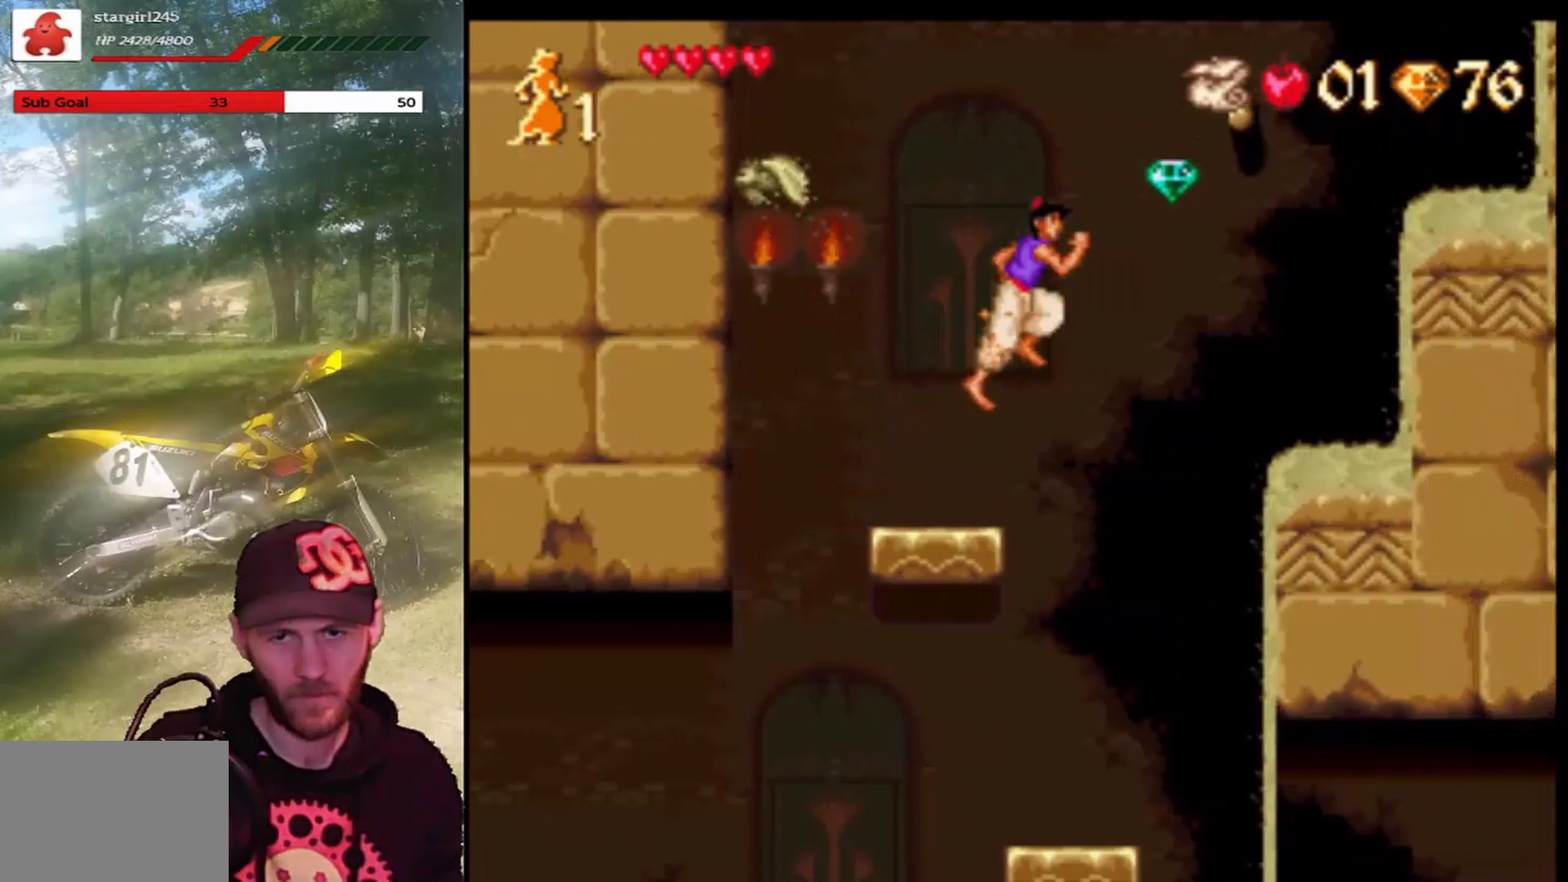
{"buttons": ["CROSS", "R1", "DPAD_RIGHT"], "left_stick": "center", "events": [[133, "R1", "down"]]}
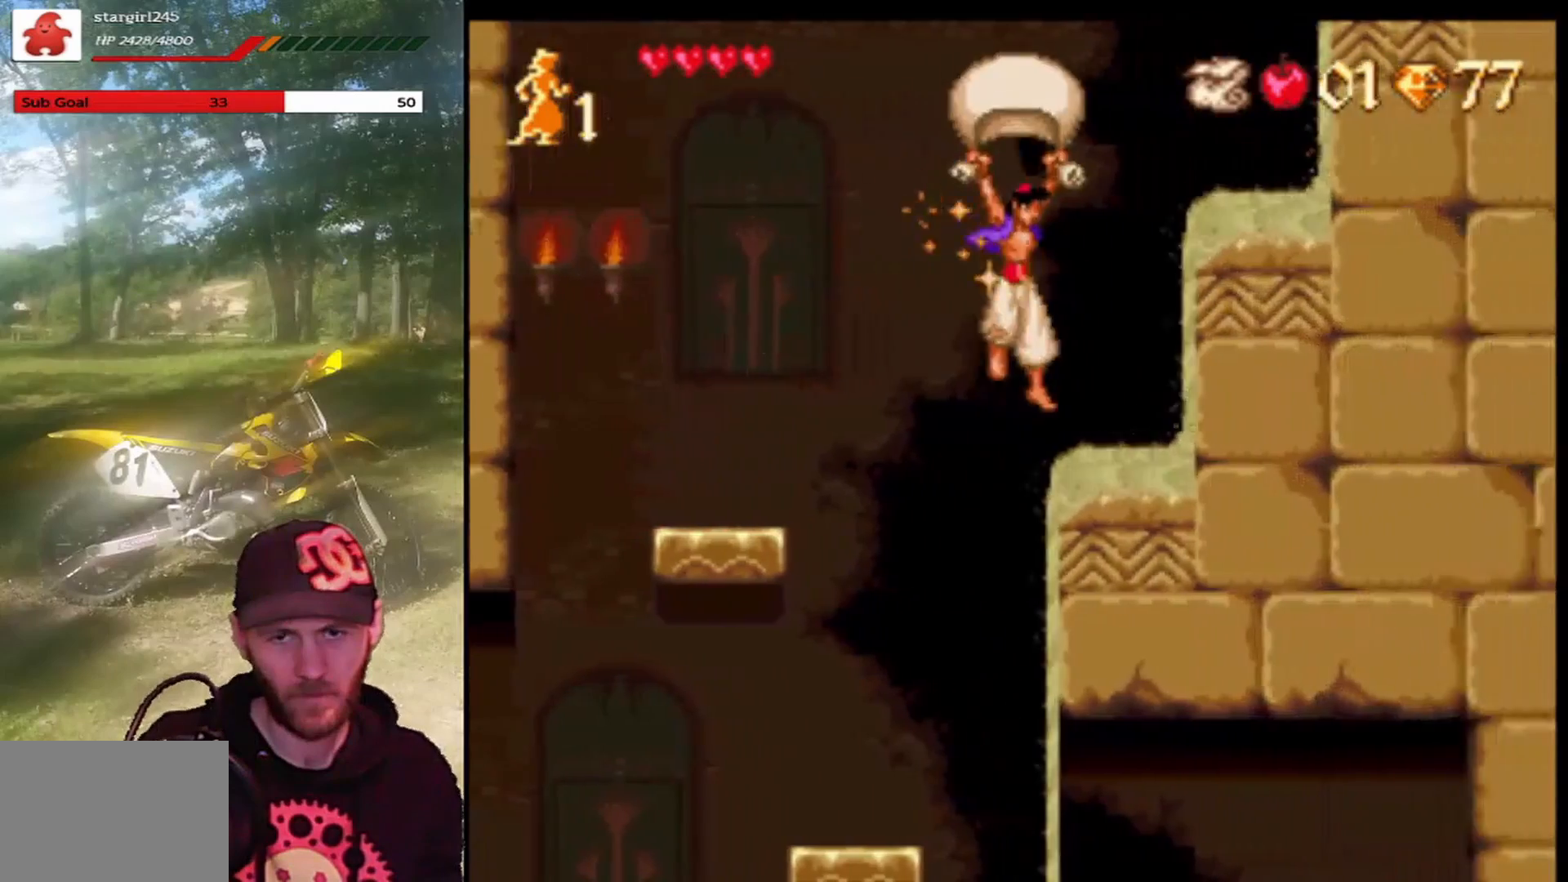
{"buttons": ["CROSS", "DPAD_RIGHT"], "left_stick": "center", "events": [[67, "R1", "up"], [100, "CROSS", "up"], [300, "CROSS", "down"]]}
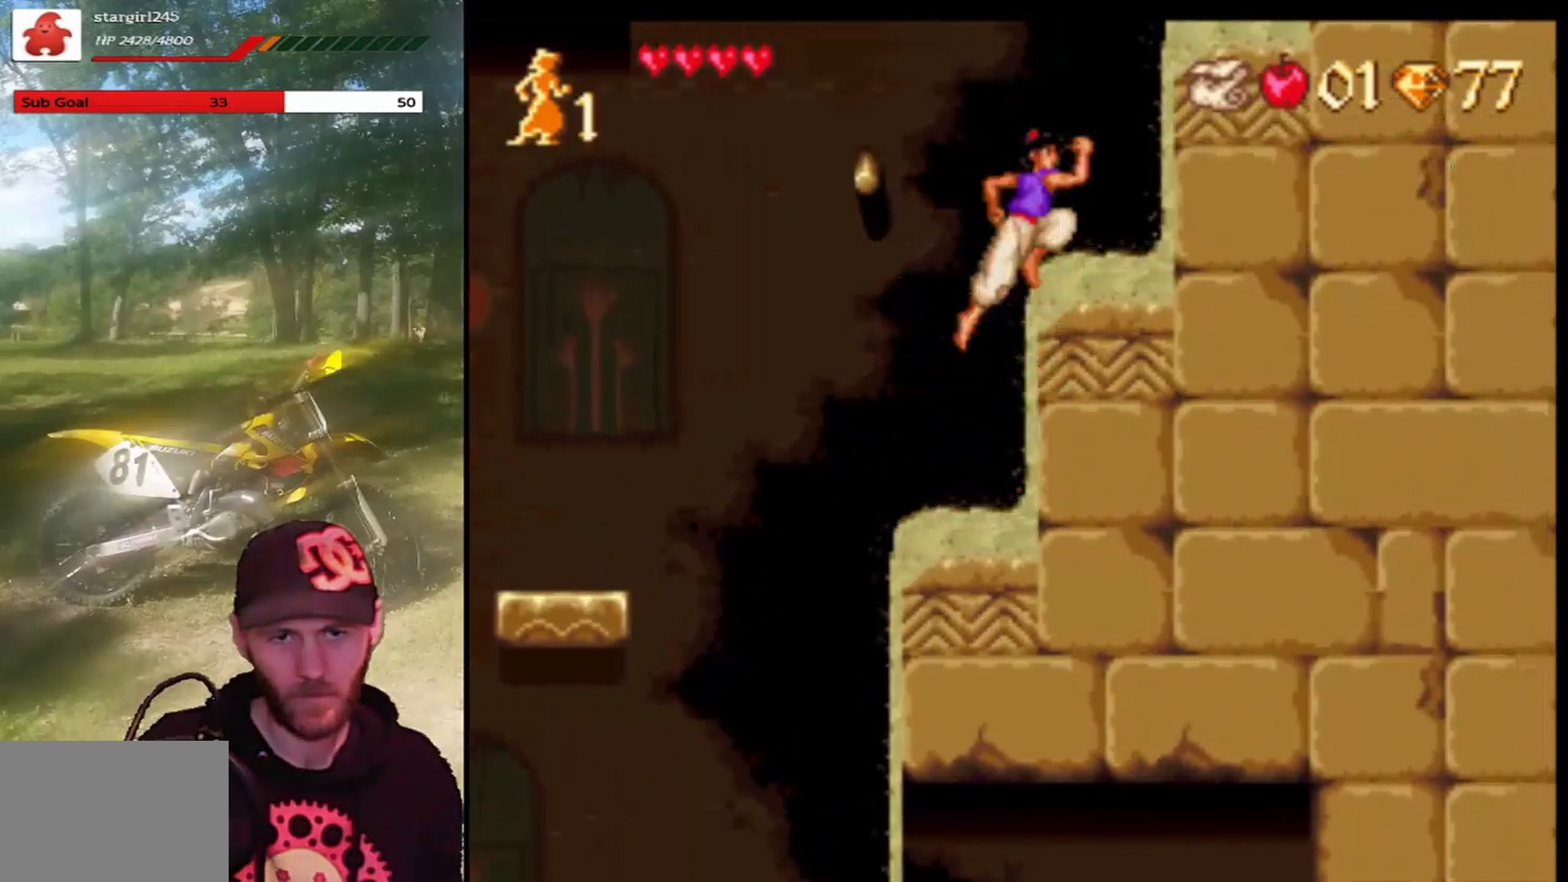
{"buttons": ["CROSS", "DPAD_RIGHT"], "left_stick": "center", "events": [[367, "CROSS", "up"], [467, "CROSS", "down"]]}
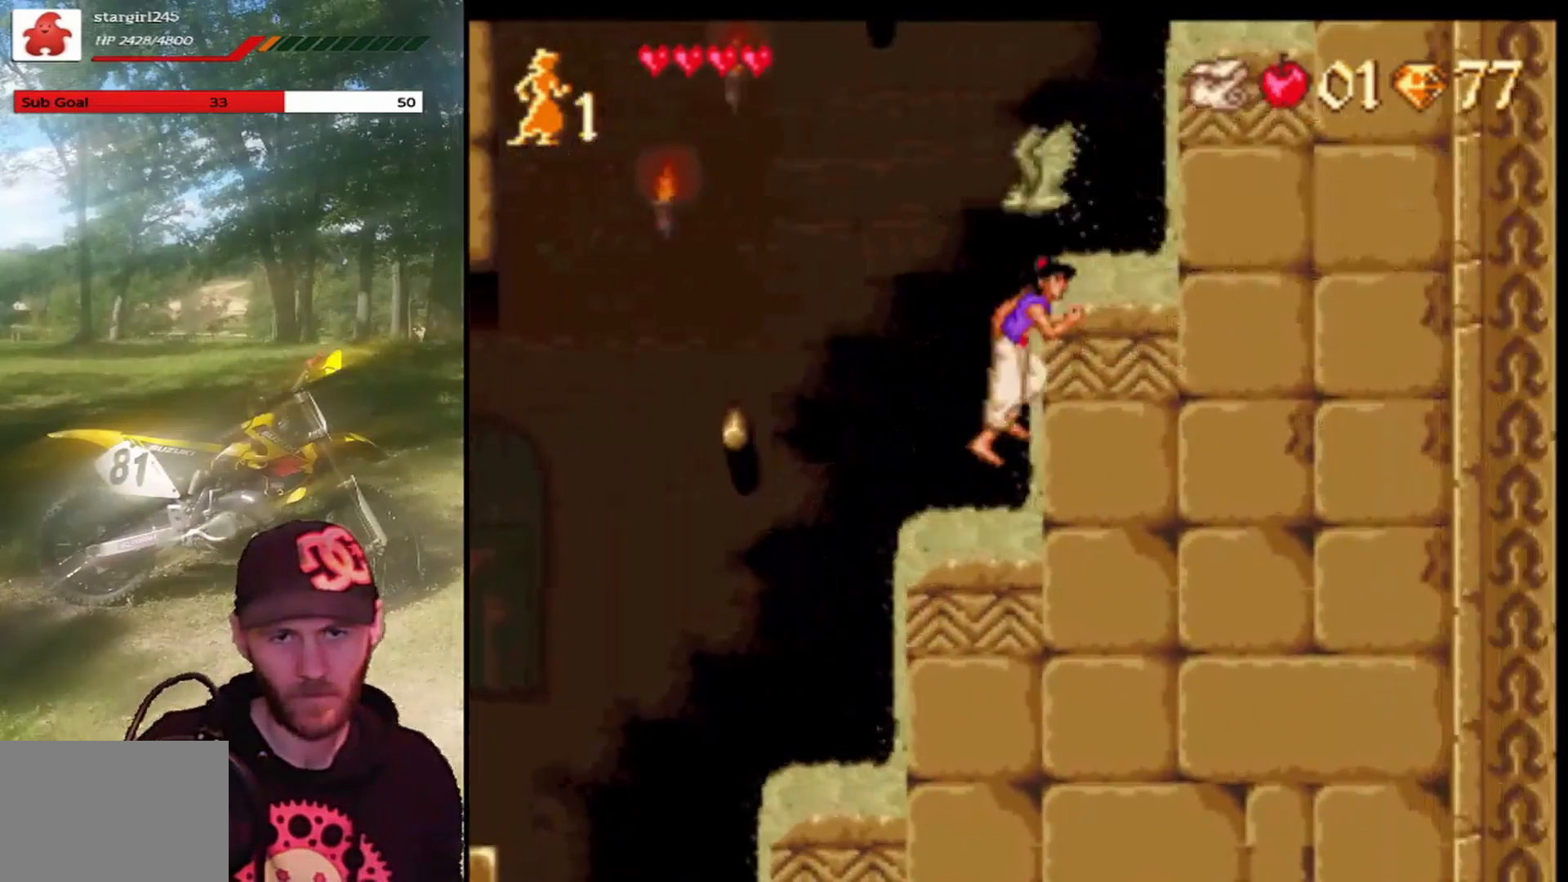
{"buttons": ["DPAD_RIGHT"], "left_stick": "center", "events": [[501, "CROSS", "up"]]}
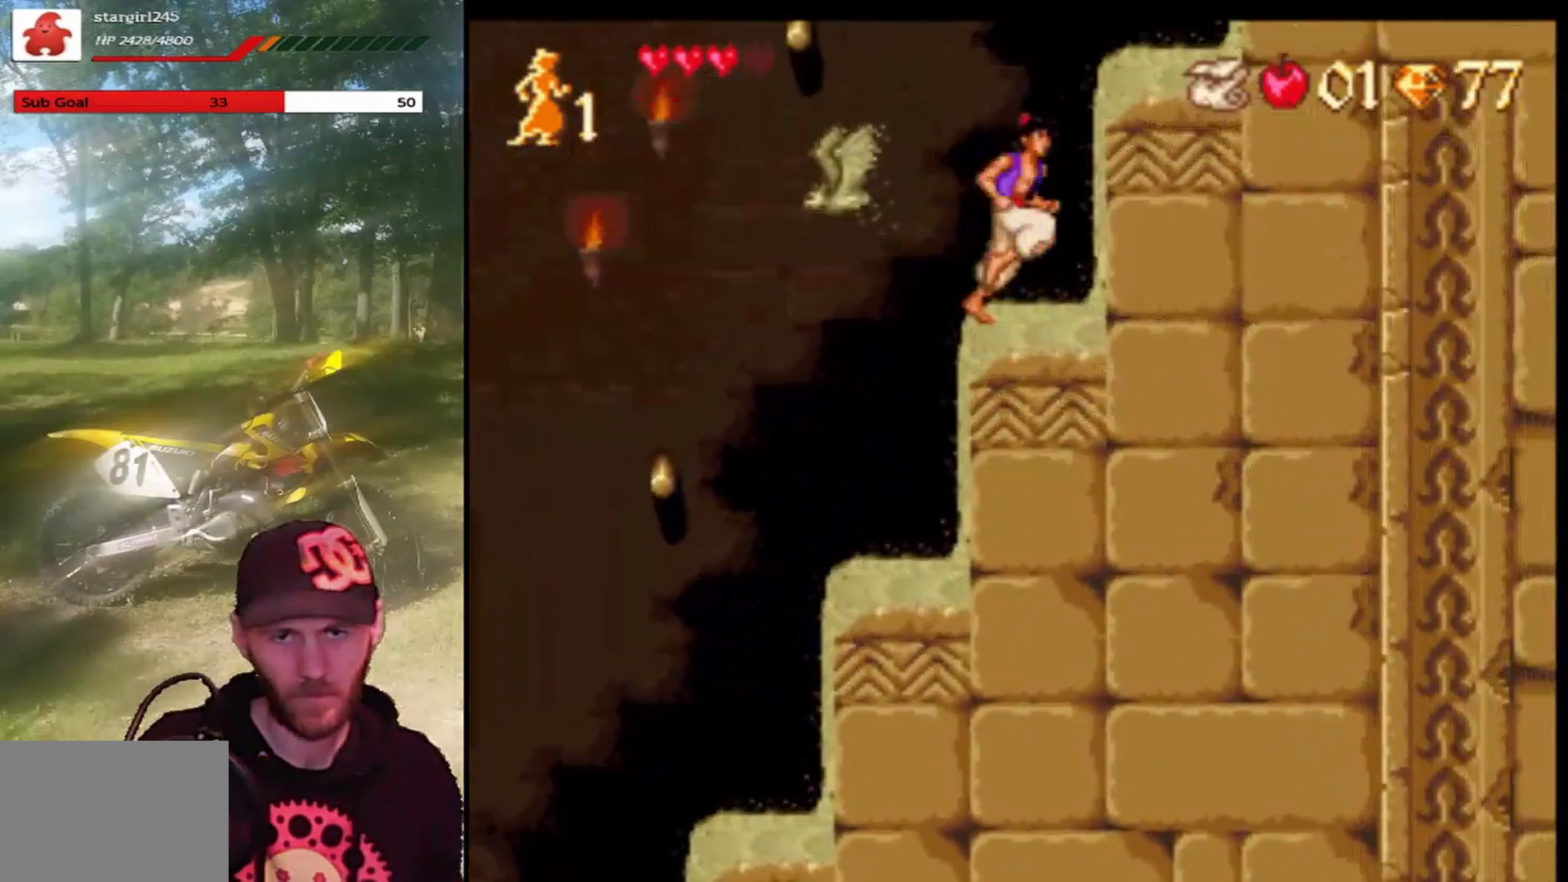
{"buttons": ["CROSS", "DPAD_RIGHT"], "left_stick": "center", "events": [[267, "CROSS", "down"]]}
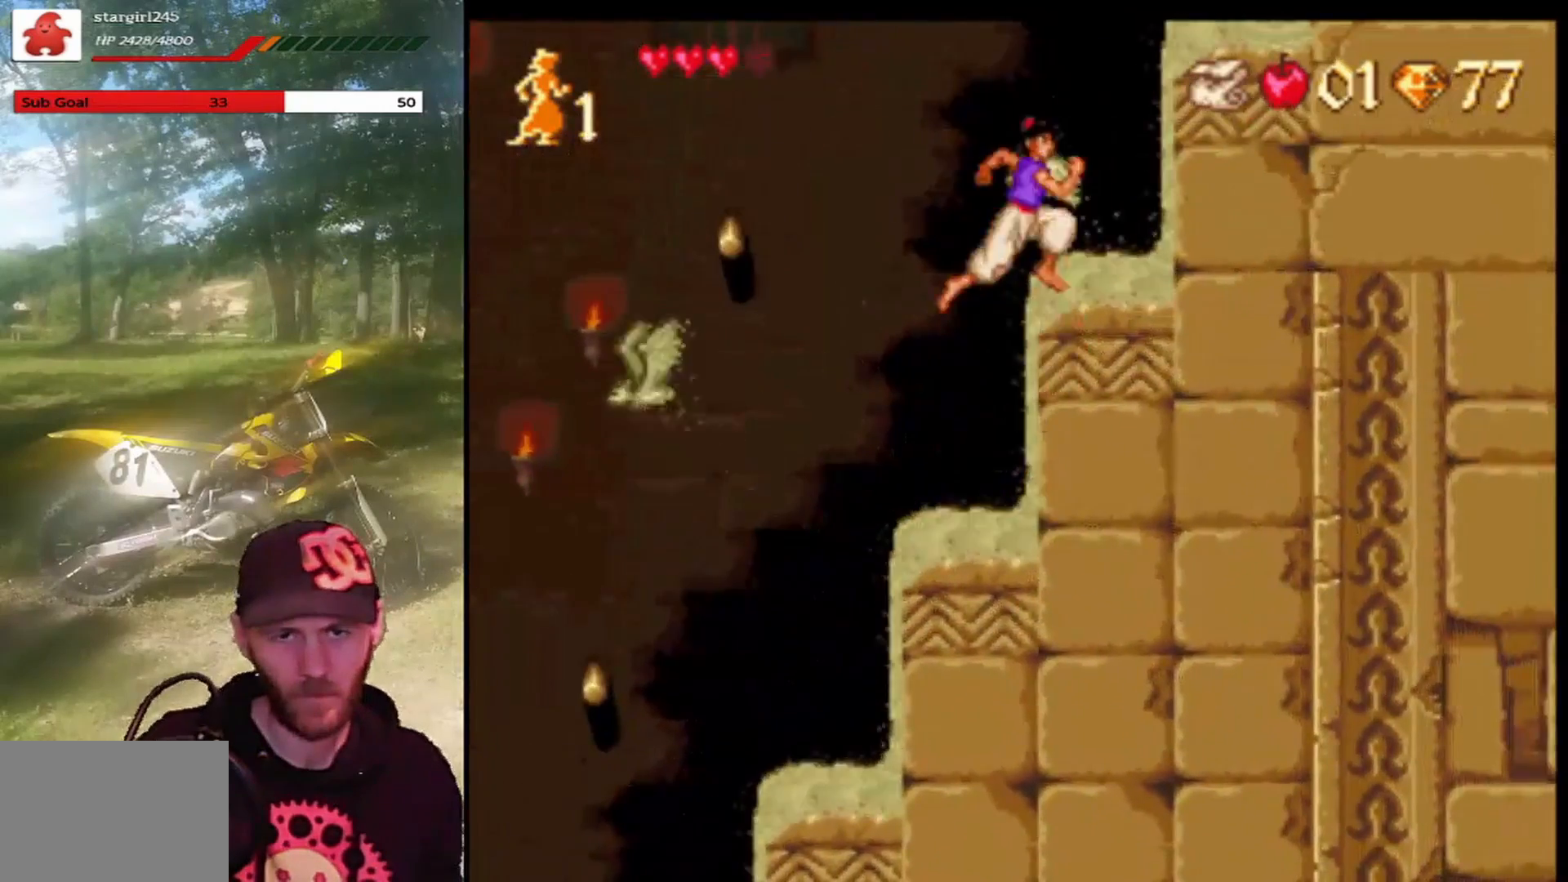
{"buttons": ["CROSS", "DPAD_RIGHT"], "left_stick": "center", "events": [[200, "CROSS", "up"], [367, "CROSS", "down"]]}
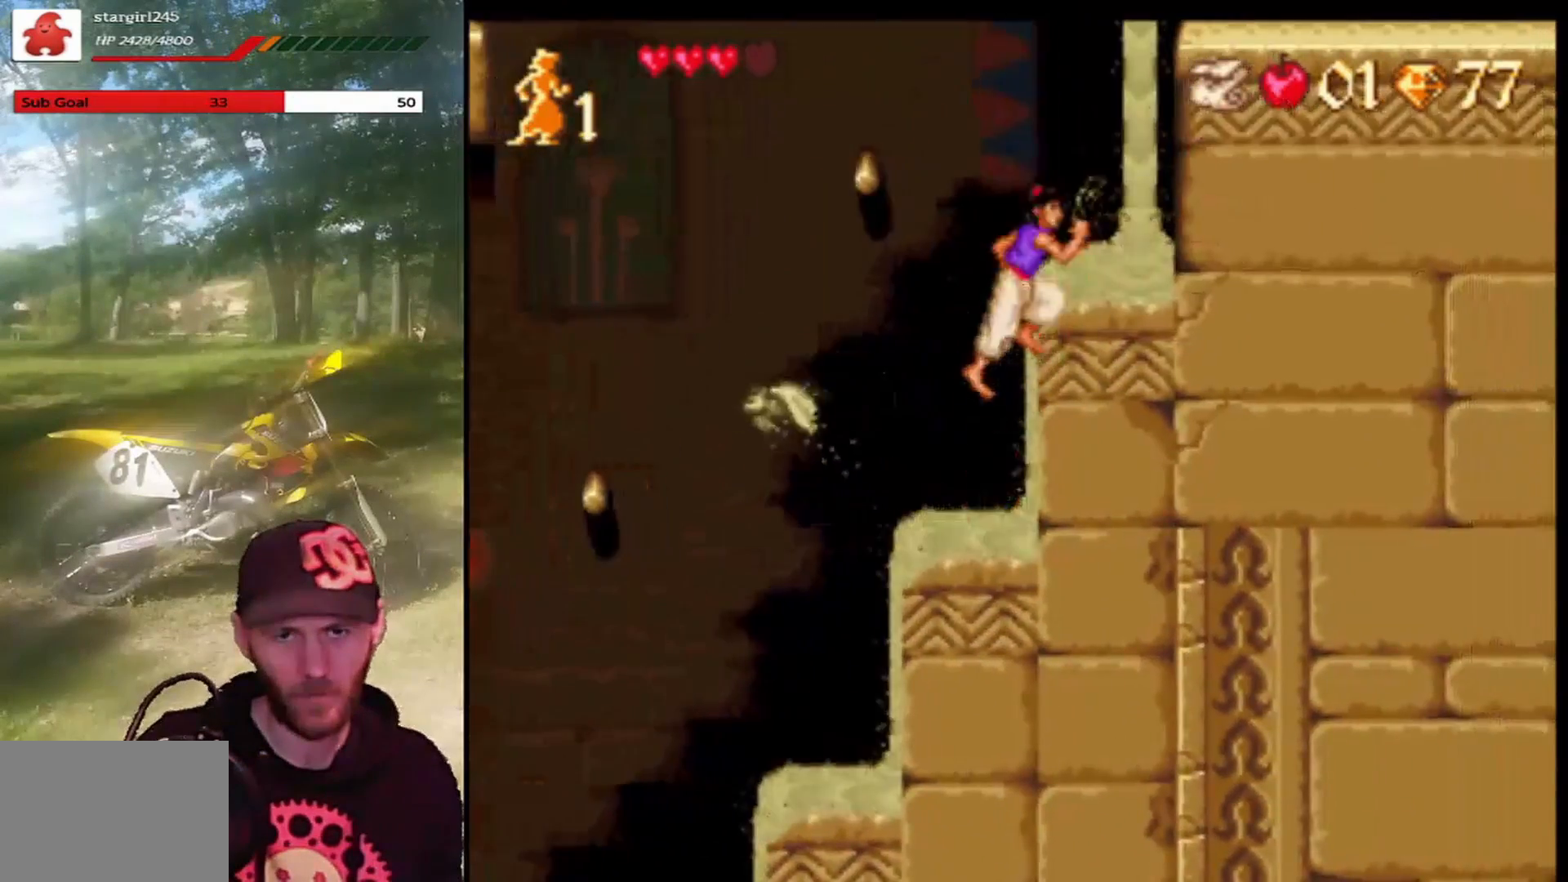
{"buttons": ["DPAD_RIGHT"], "left_stick": "center", "events": [[367, "CROSS", "up"]]}
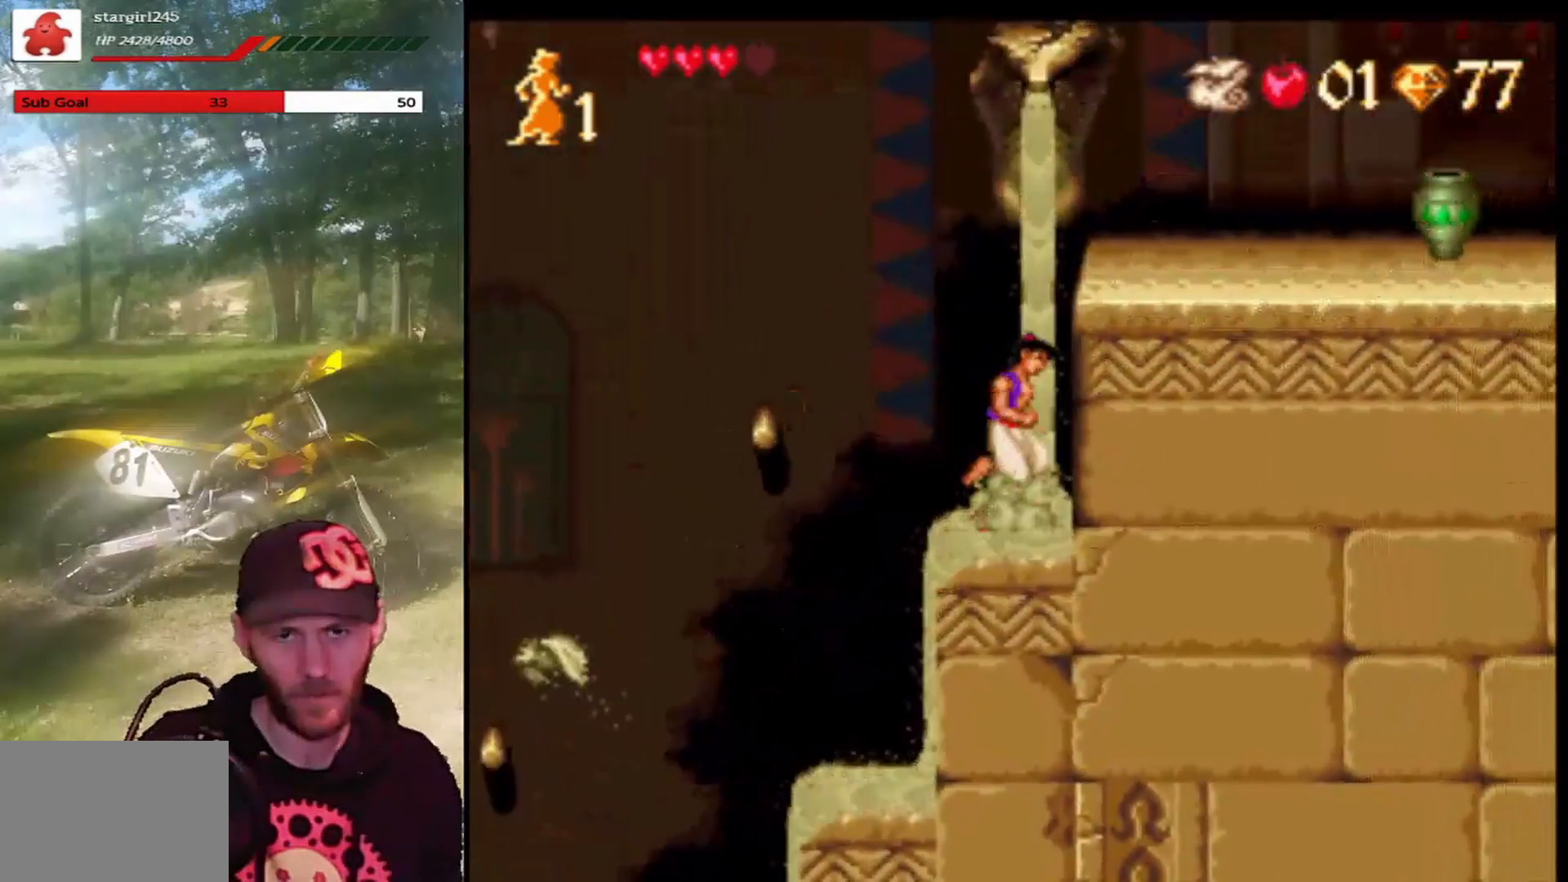
{"buttons": ["CROSS", "DPAD_RIGHT"], "left_stick": "center", "events": [[200, "CROSS", "down"]]}
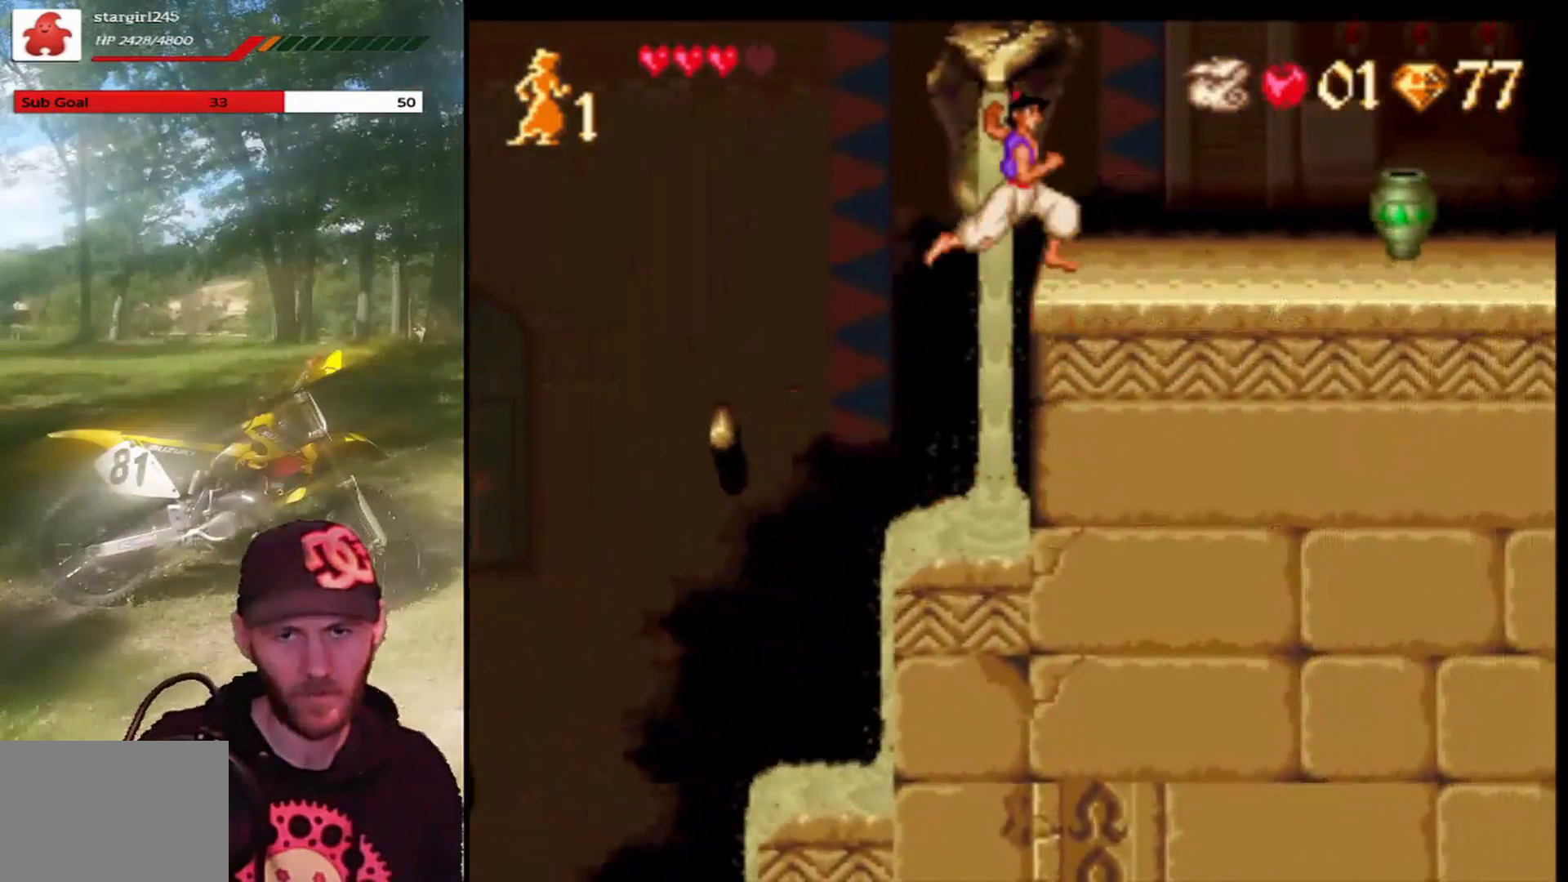
{"buttons": [], "left_stick": "center", "events": [[200, "CROSS", "up"], [467, "DPAD_RIGHT", "up"]]}
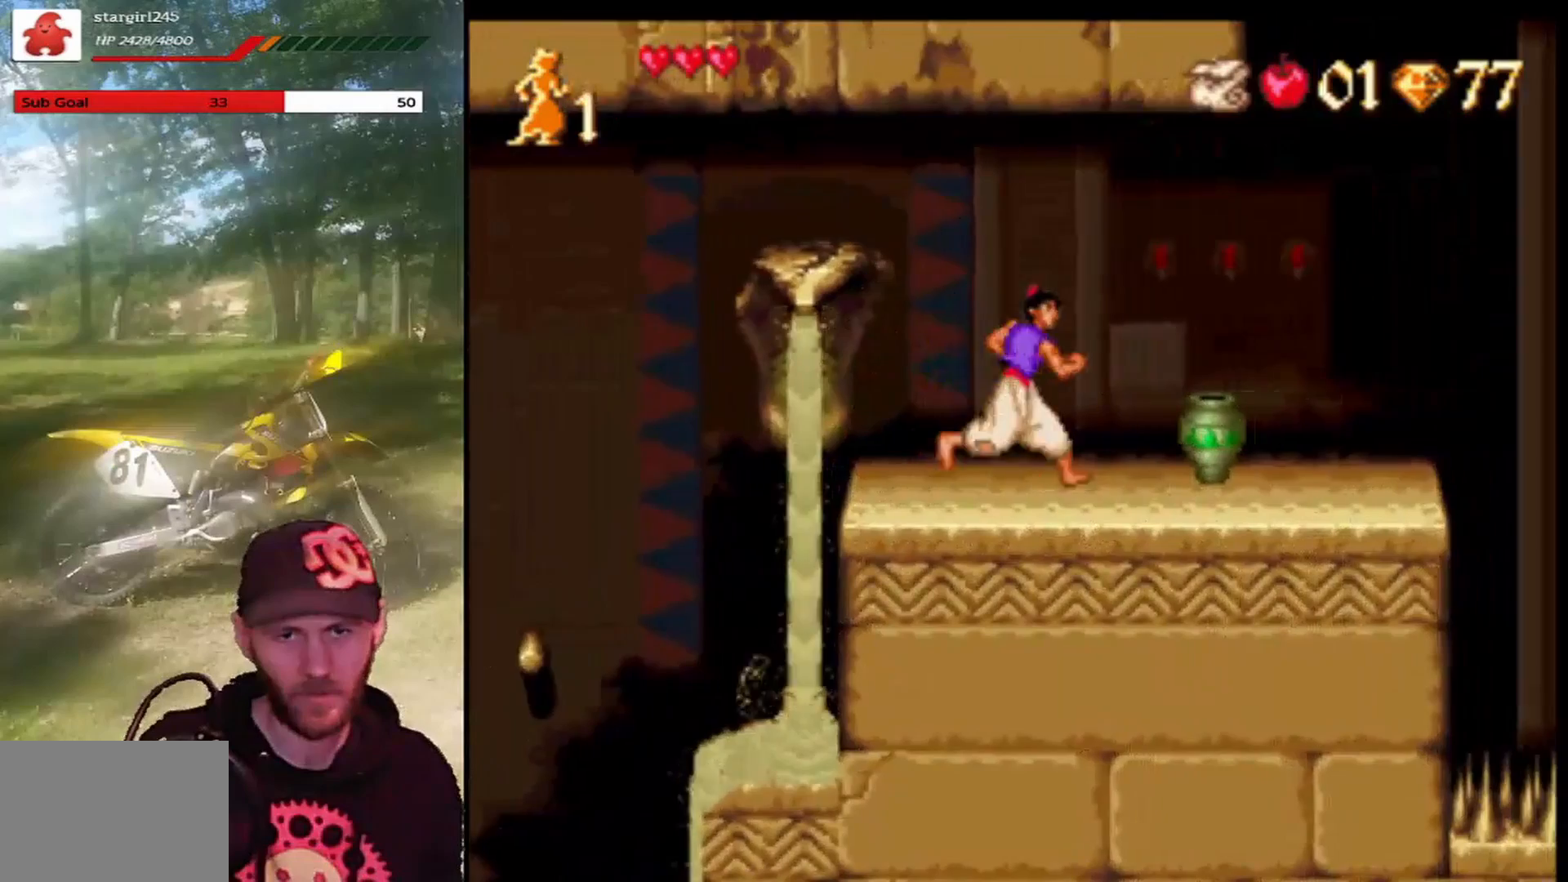
{"buttons": ["DPAD_LEFT"], "left_stick": "center", "events": [[67, "DPAD_LEFT", "down"]]}
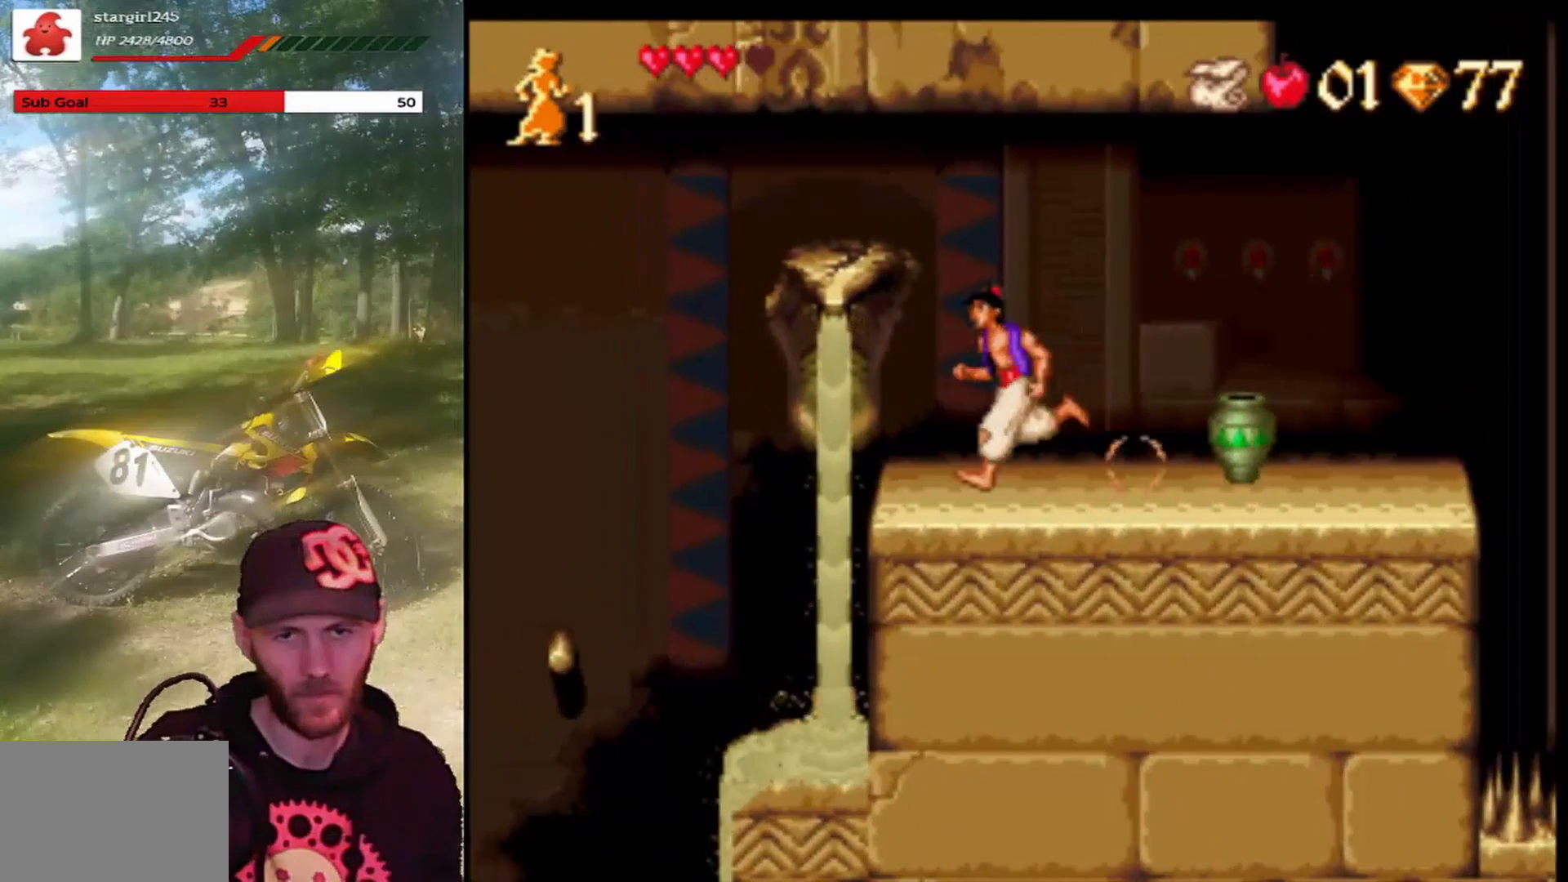
{"buttons": ["CROSS", "R1", "DPAD_LEFT"], "left_stick": "center", "events": [[133, "CROSS", "down"], [433, "R1", "down"]]}
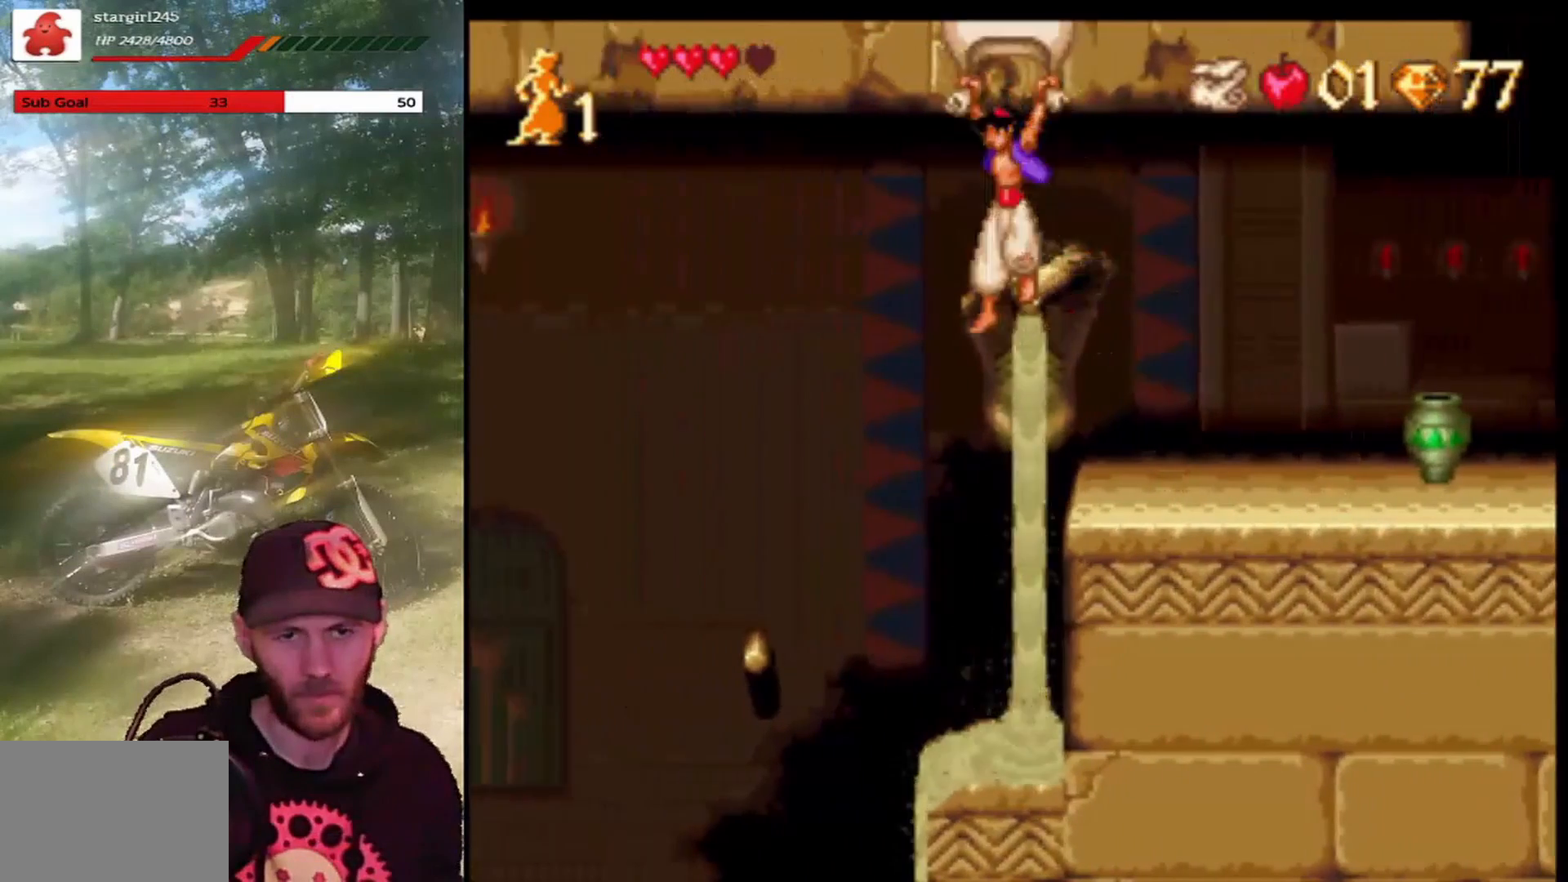
{"buttons": ["CROSS", "R1", "DPAD_LEFT"], "left_stick": "center", "events": []}